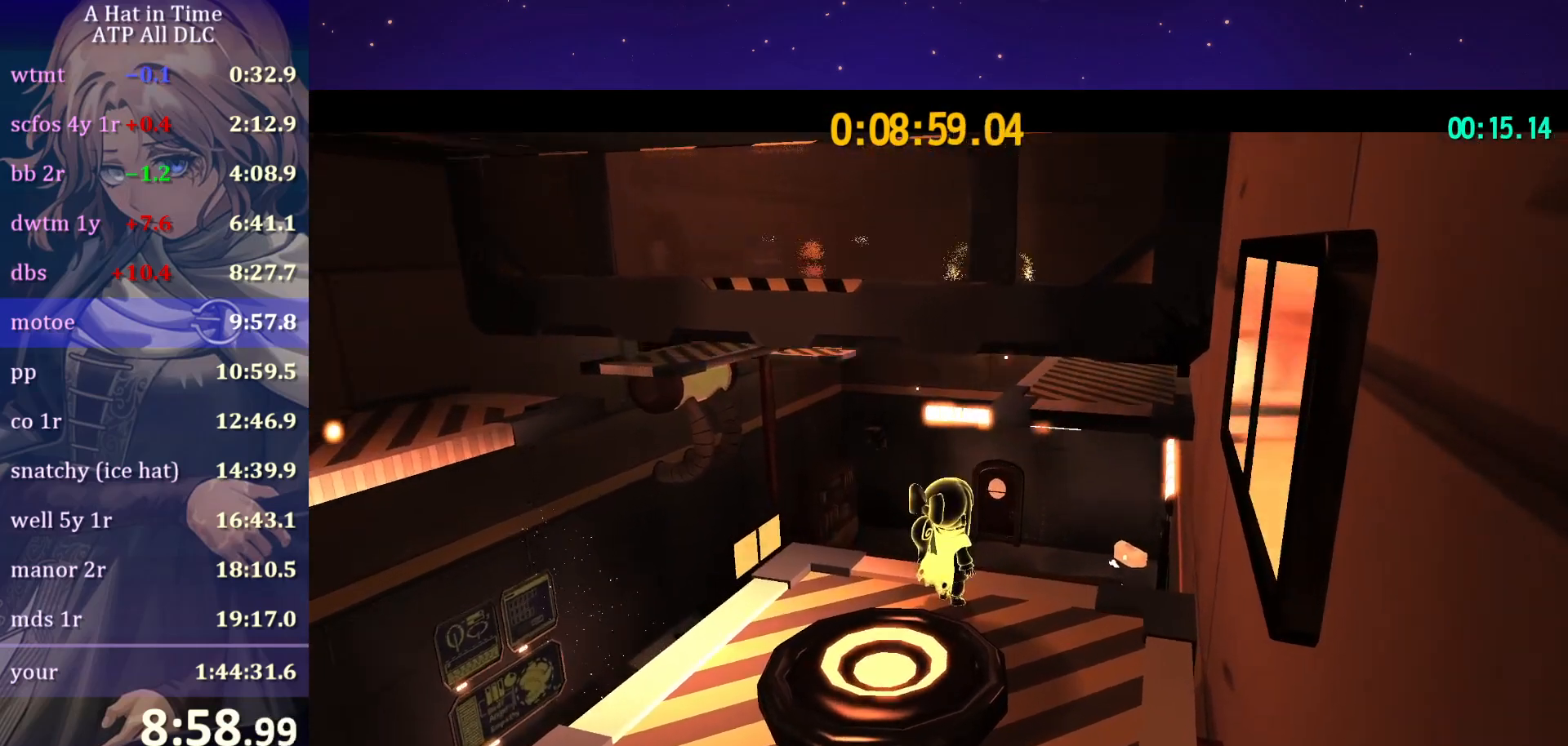
Gameplay with keyboard and mouse; each line is a JSON object with the keys and mouse buttons held at the frame after it. "events" lists presses ("down") and releases ("up") of "a", "alt", "c", "caps_lock", "ctrl", "d", "e", "f", "g", "q", "r", "s", "shift", "space", "t", "tab", "v", "w", "x", "z", "mouse_left", "mouse_wheel" and "mouse_right" between this image and that frame as [ms after this image, input, new state], when the widget could be followed in between. "mouse_left", "mouse_wheel", "mouse_right" = the "left", "wheel", "right" buttons of the "mouse" list. No other keys are recorded. "wheel" means that the mouse wheel is clicked or scrolled. "mouse_move" is the direction in which the mouse moves at that frame (one of eight, or "still"), when it could be read.
{"keys": [], "mouse": ["left"], "mouse_move": "still", "events": [[500, "mouse_left", "down"]]}
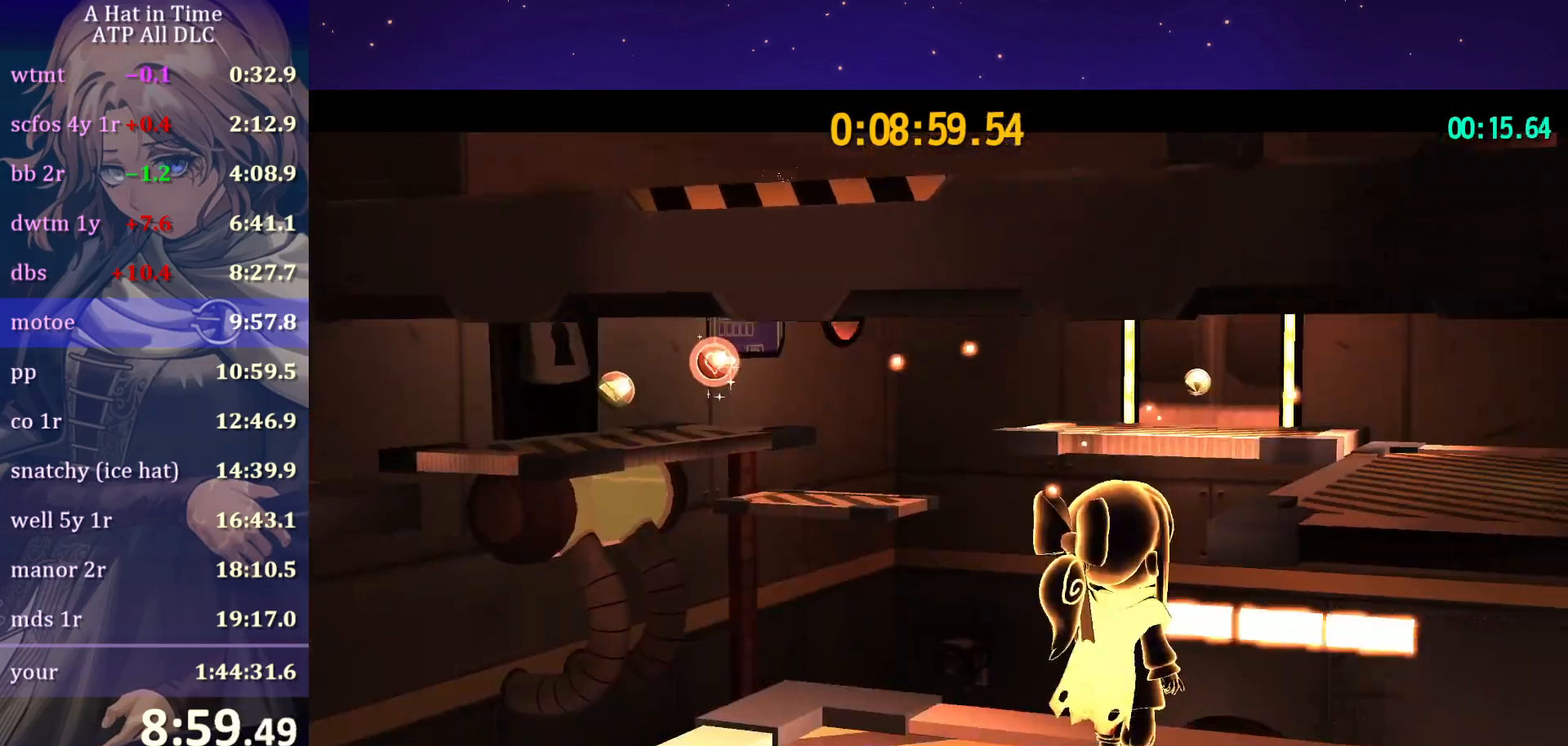
{"keys": [], "mouse": [], "mouse_move": "still", "events": [[100, "mouse_left", "up"]]}
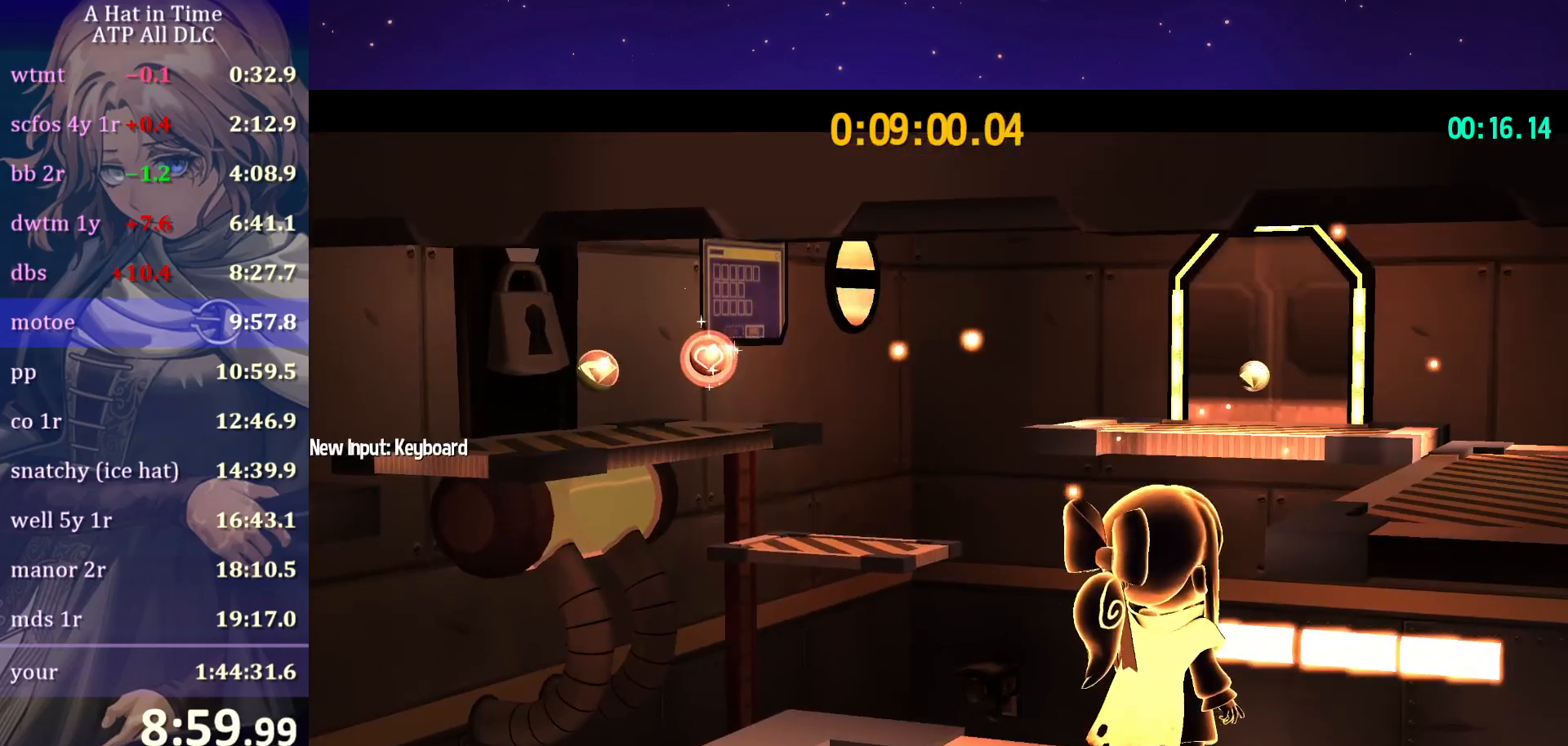
{"keys": [], "mouse": [], "mouse_move": "right", "events": []}
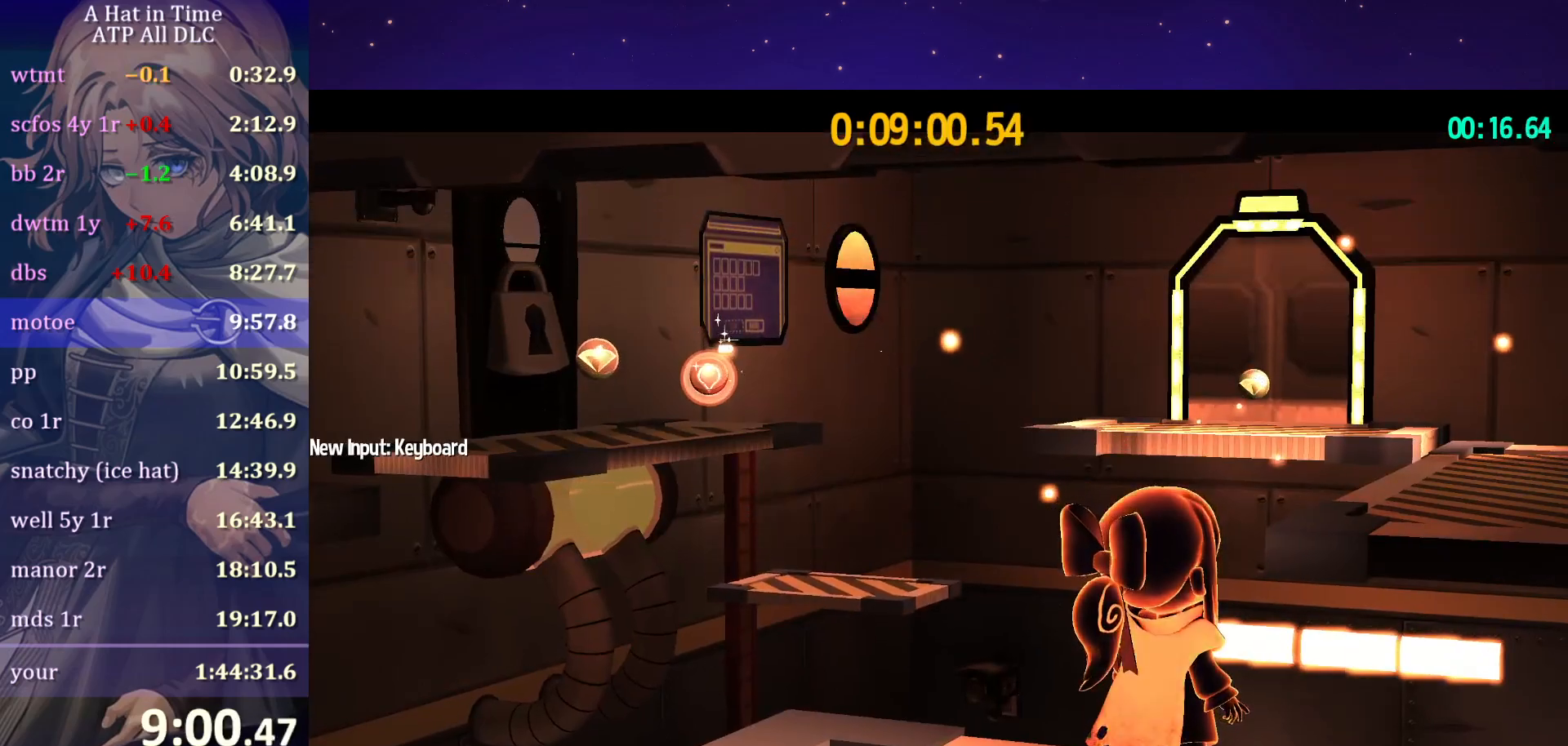
{"keys": ["d", "shift", "w"], "mouse": [], "mouse_move": "down", "events": [[417, "d", "down"], [417, "shift", "down"], [417, "w", "down"]]}
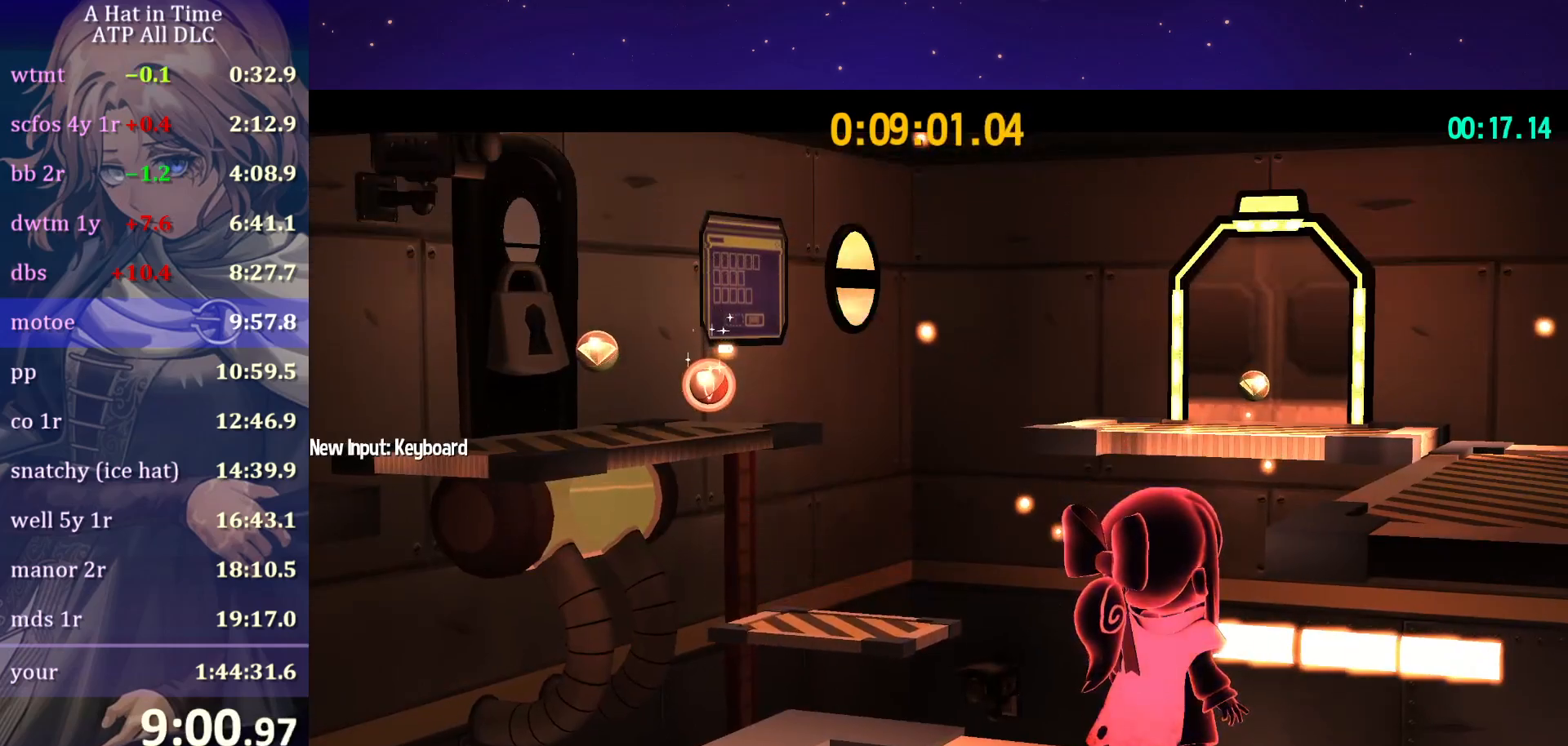
{"keys": ["d", "shift", "w"], "mouse": [], "mouse_move": "still", "events": []}
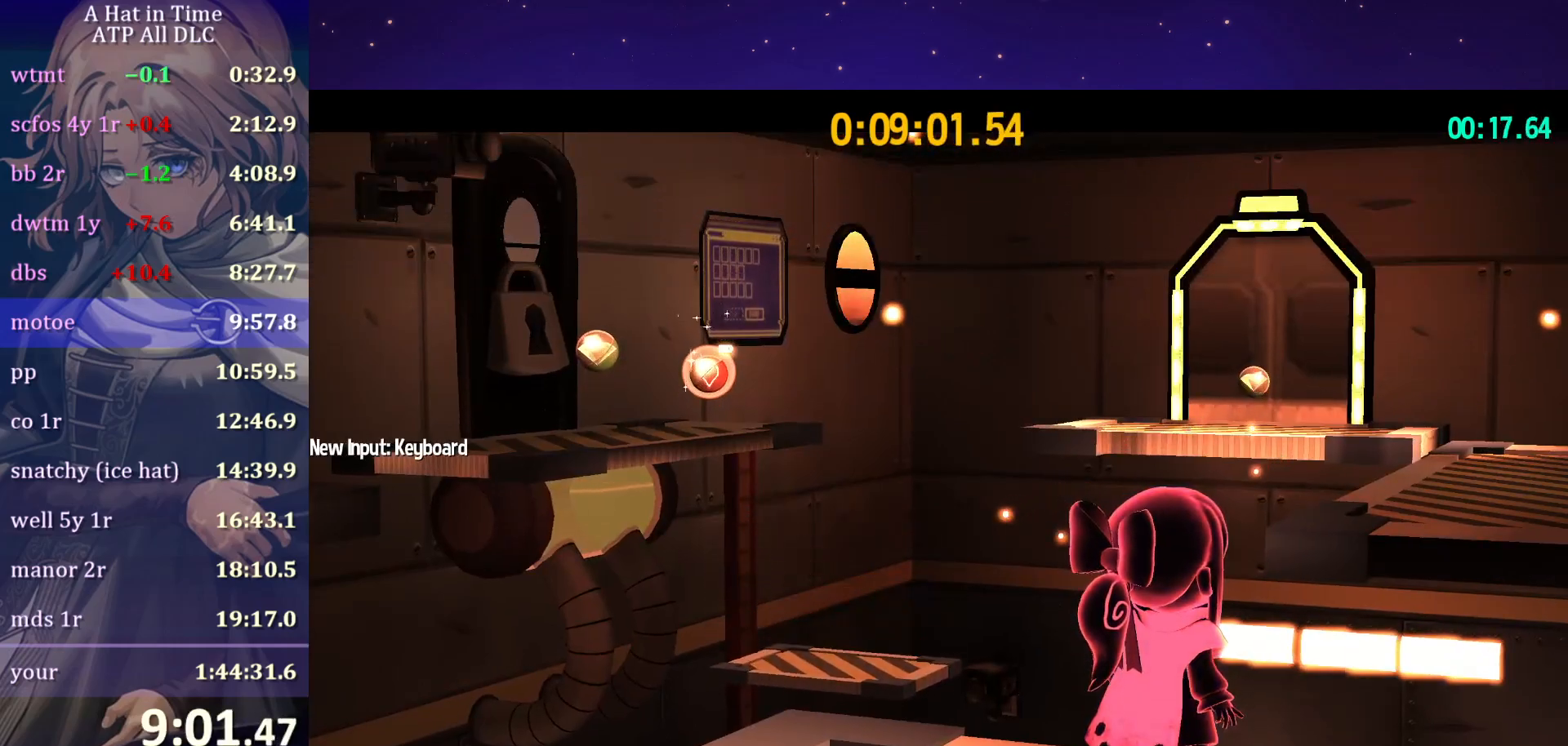
{"keys": ["shift", "w"], "mouse": [], "mouse_move": "right", "events": [[433, "d", "up"]]}
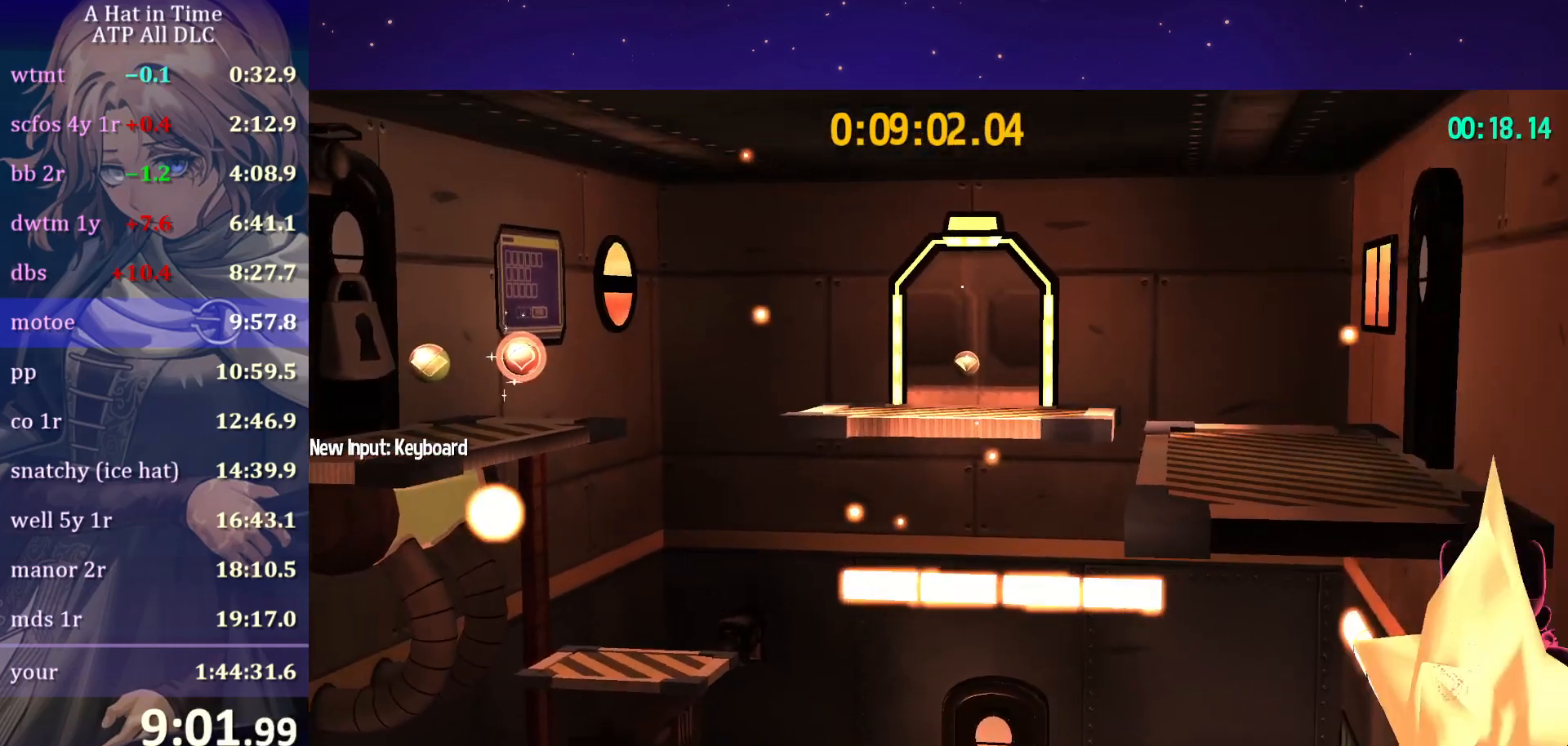
{"keys": ["a", "w"], "mouse": [], "mouse_move": "left", "events": [[100, "space", "down"], [133, "shift", "up"], [233, "ctrl", "down"], [233, "space", "up"], [333, "ctrl", "up"], [433, "a", "down"]]}
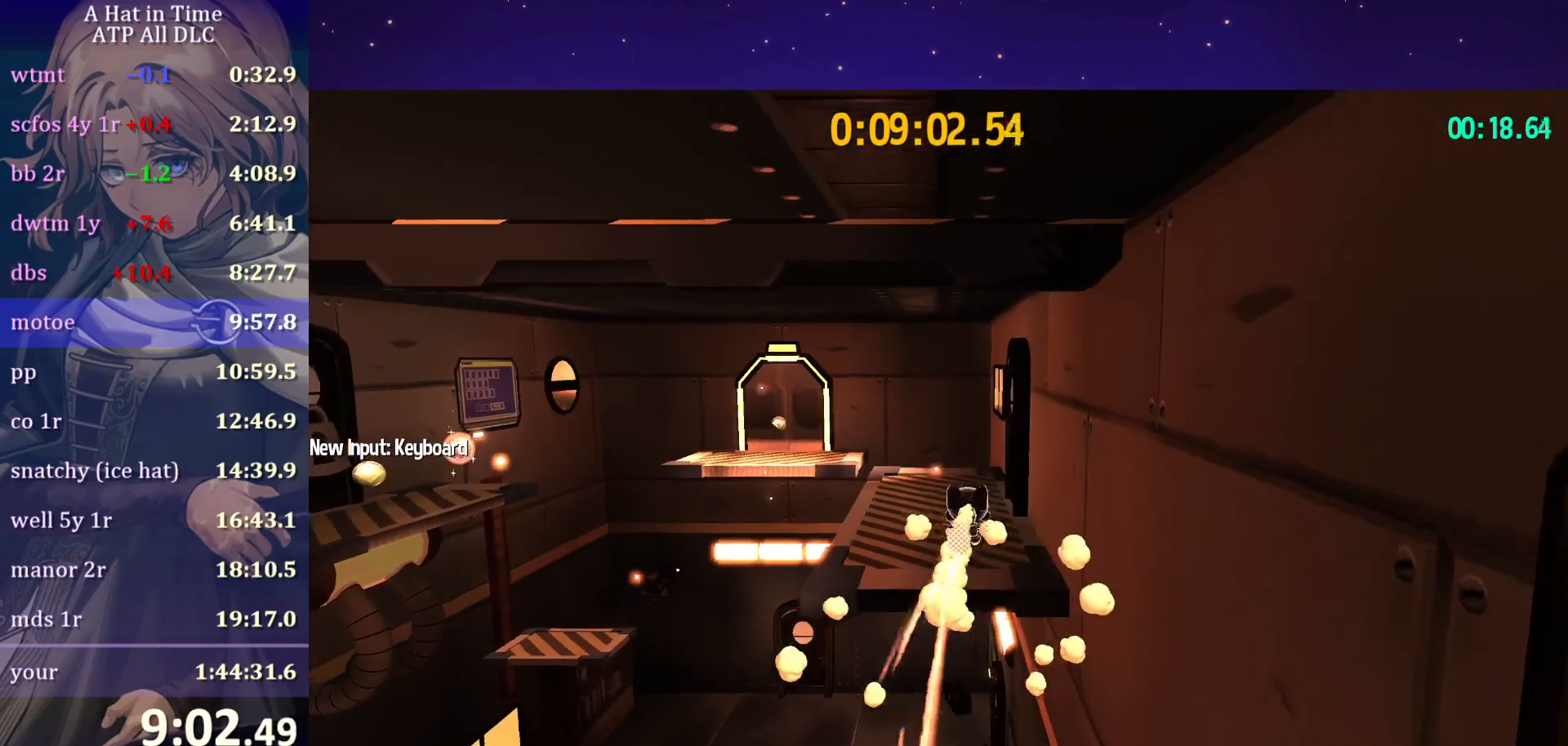
{"keys": ["a", "w"], "mouse": [], "mouse_move": "left", "events": [[117, "a", "up"], [350, "ctrl", "down"], [400, "a", "down"], [500, "ctrl", "up"]]}
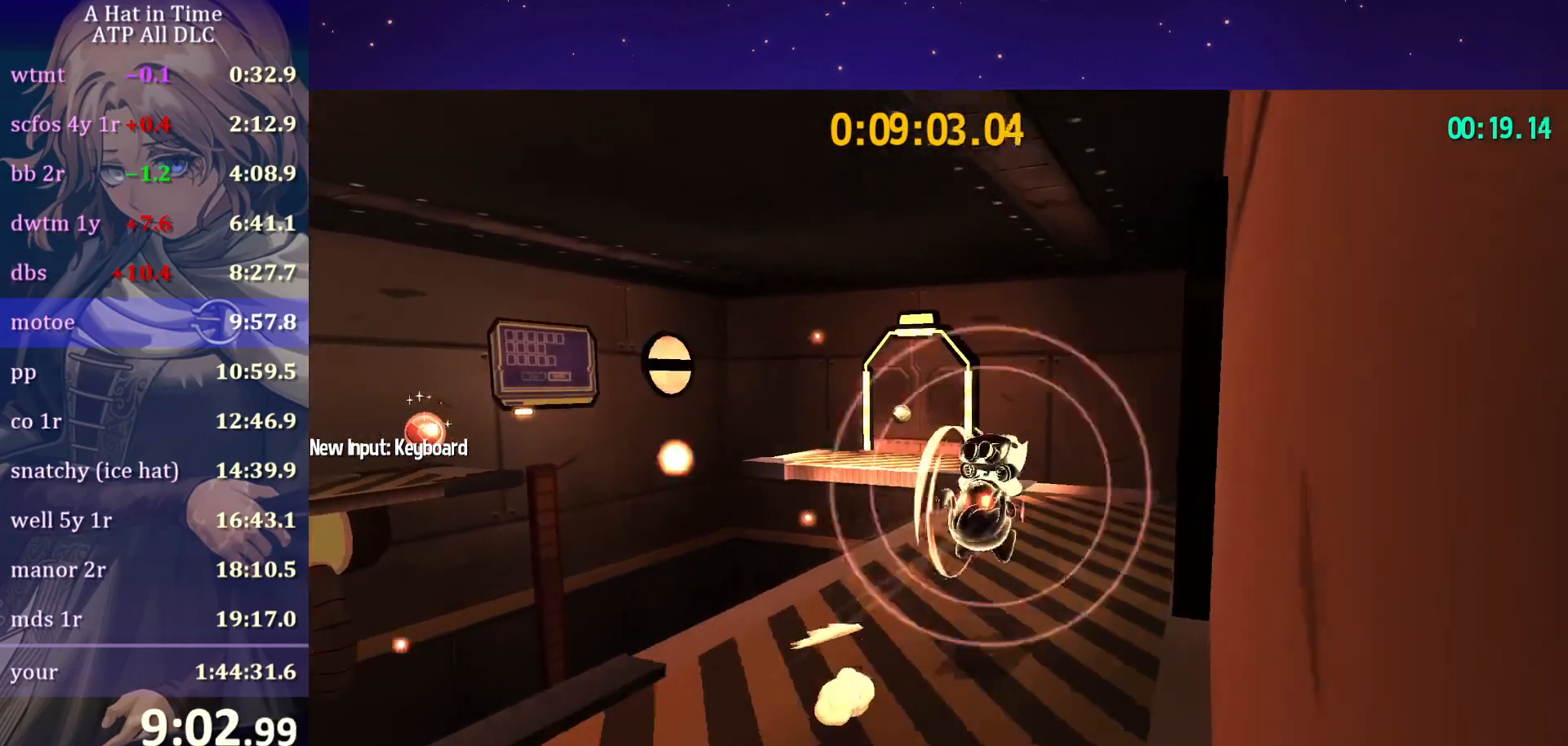
{"keys": ["space", "w"], "mouse": [], "mouse_move": "still", "events": [[67, "shift", "down"], [150, "a", "up"], [450, "space", "down"], [500, "shift", "up"]]}
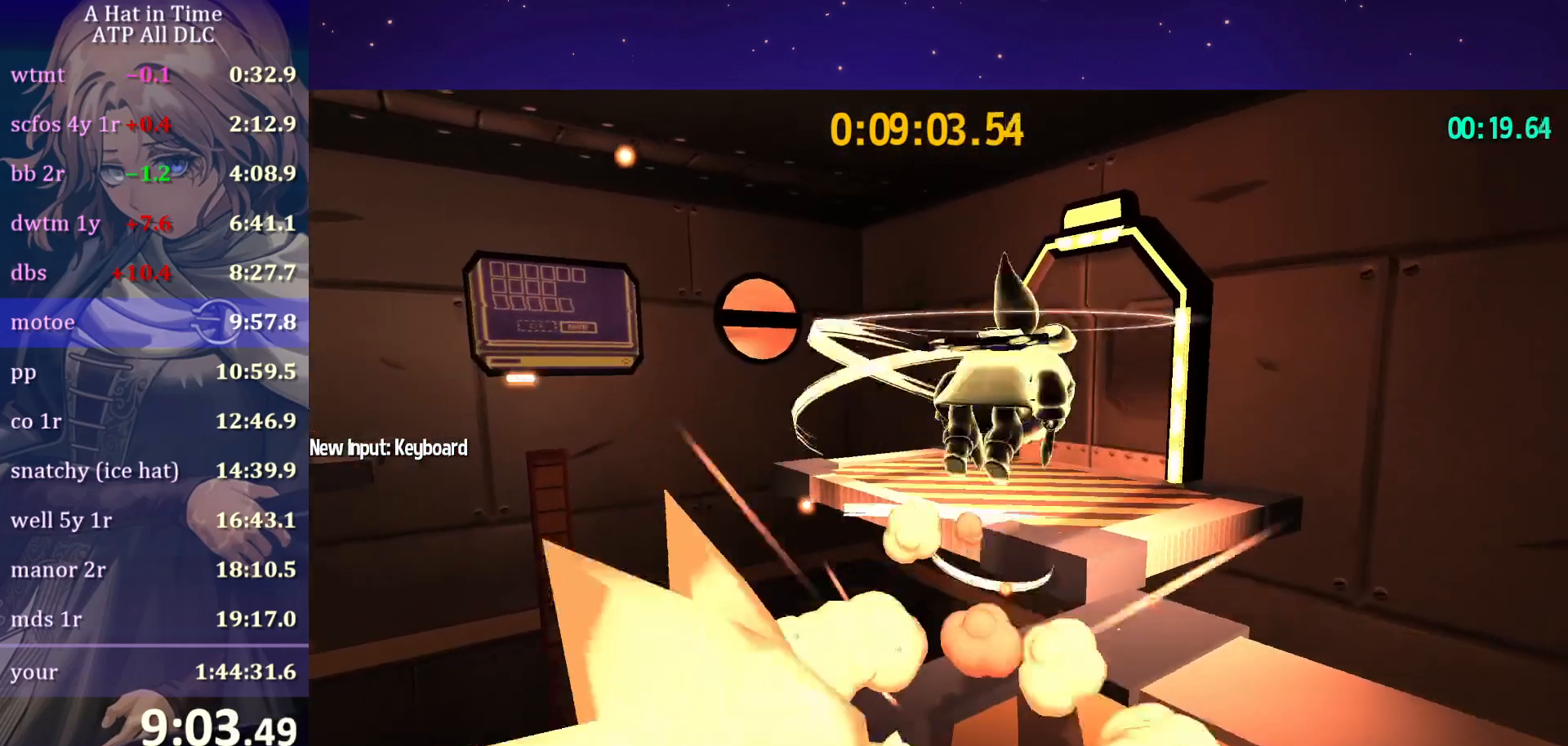
{"keys": ["w"], "mouse": [], "mouse_move": "still", "events": [[50, "ctrl", "down"], [50, "space", "up"], [100, "a", "down"], [150, "ctrl", "up"], [183, "a", "up"], [283, "d", "down"], [367, "d", "up"]]}
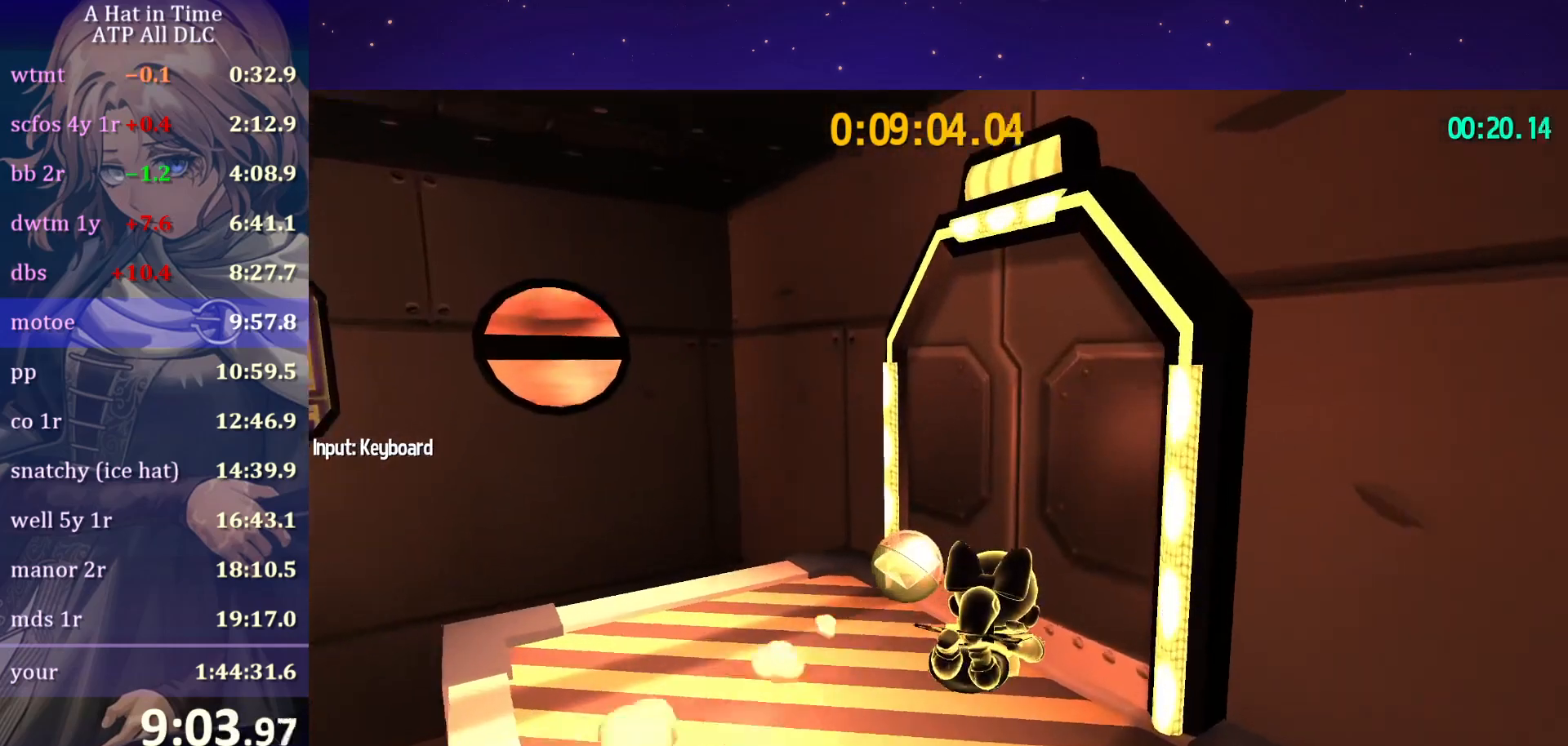
{"keys": [], "mouse": [], "mouse_move": "still", "events": [[483, "w", "up"]]}
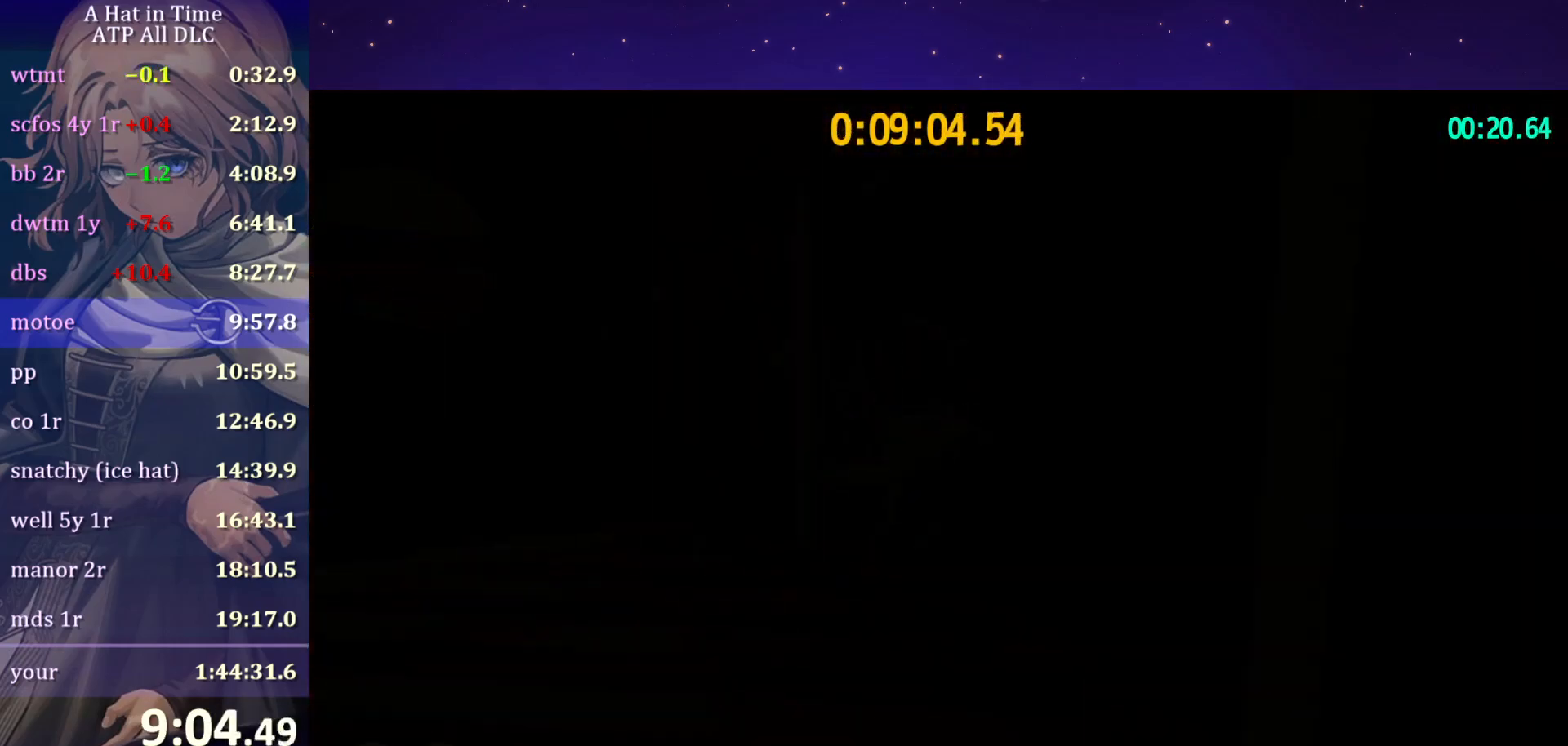
{"keys": [], "mouse": [], "mouse_move": "still", "events": []}
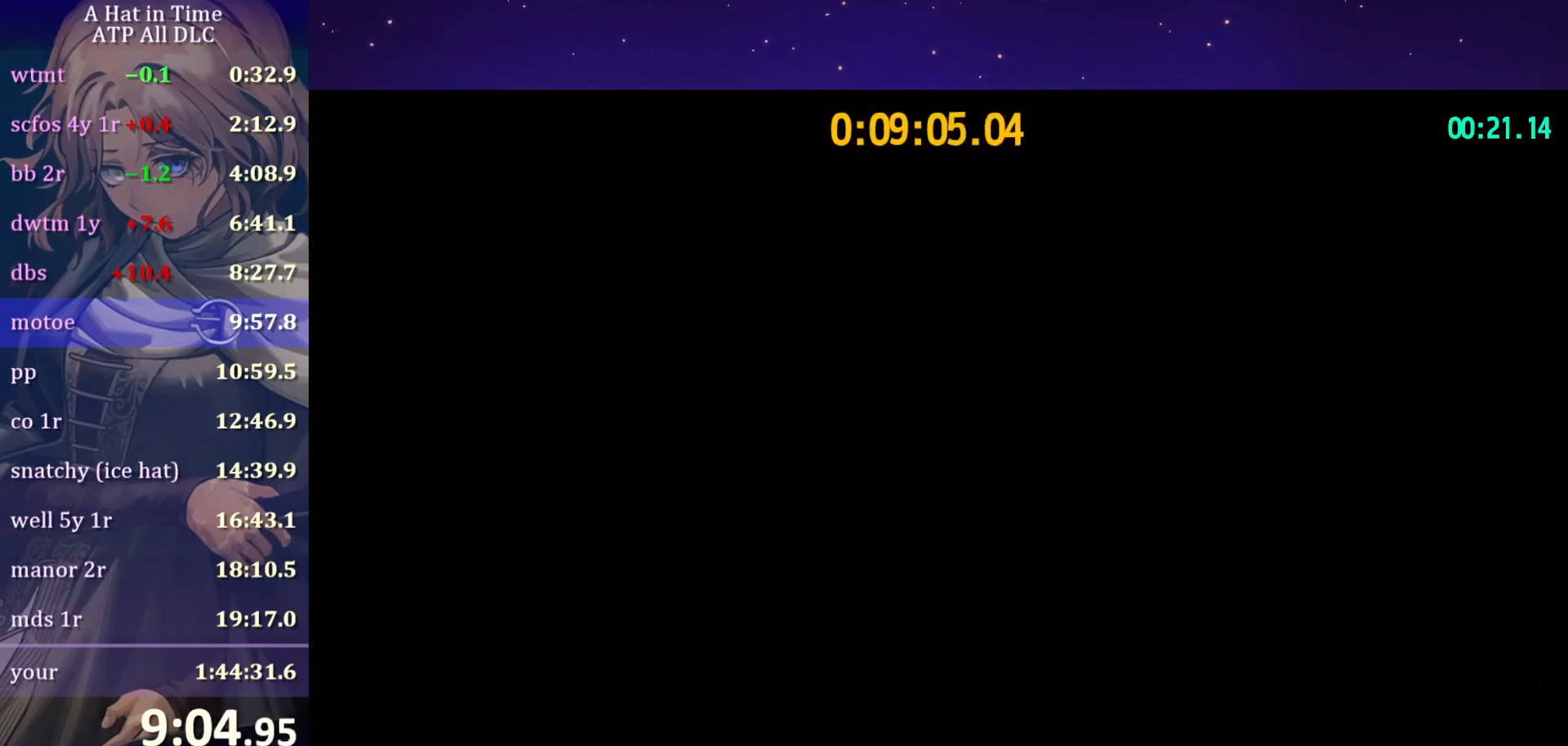
{"keys": [], "mouse": [], "mouse_move": "still", "events": []}
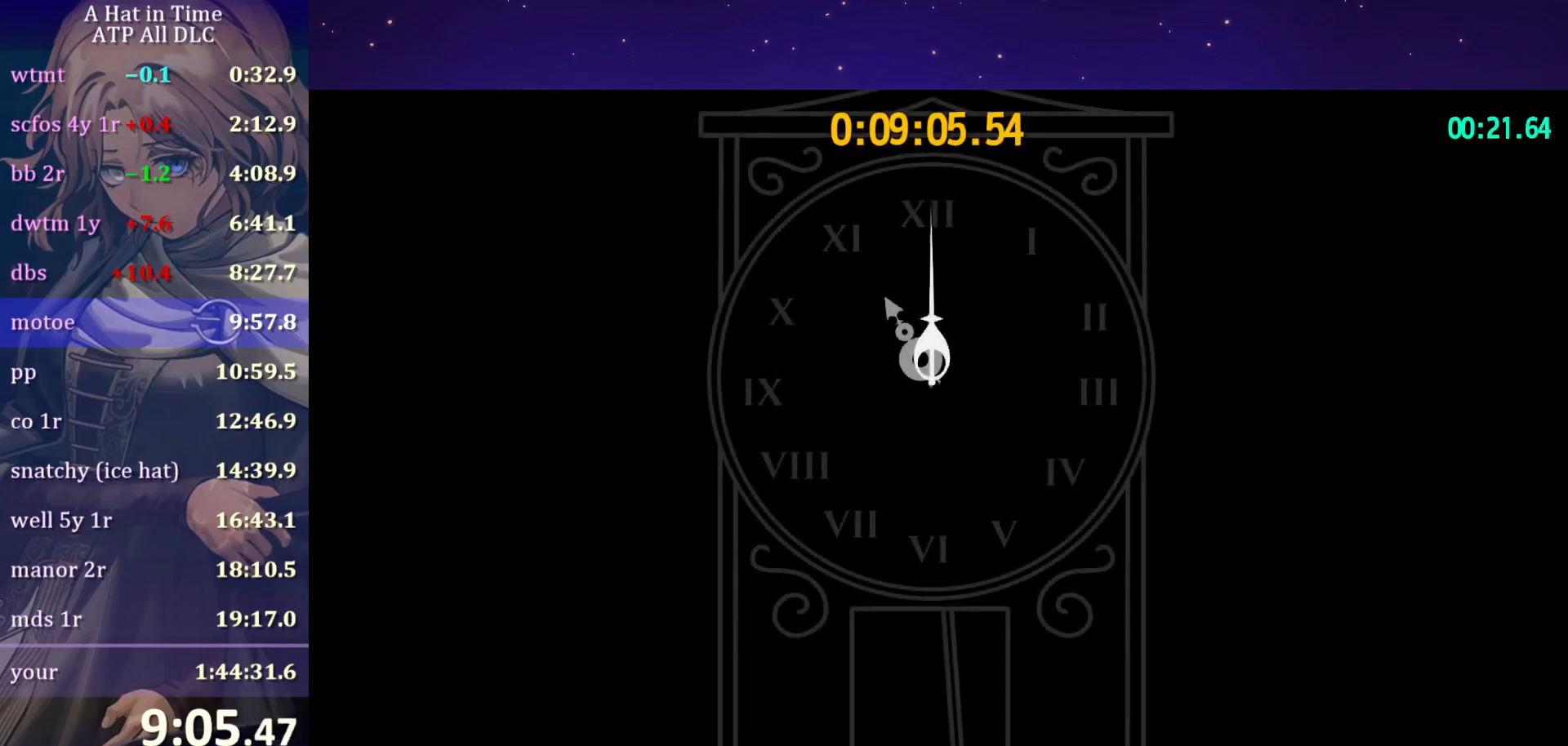
{"keys": [], "mouse": [], "mouse_move": "still", "events": []}
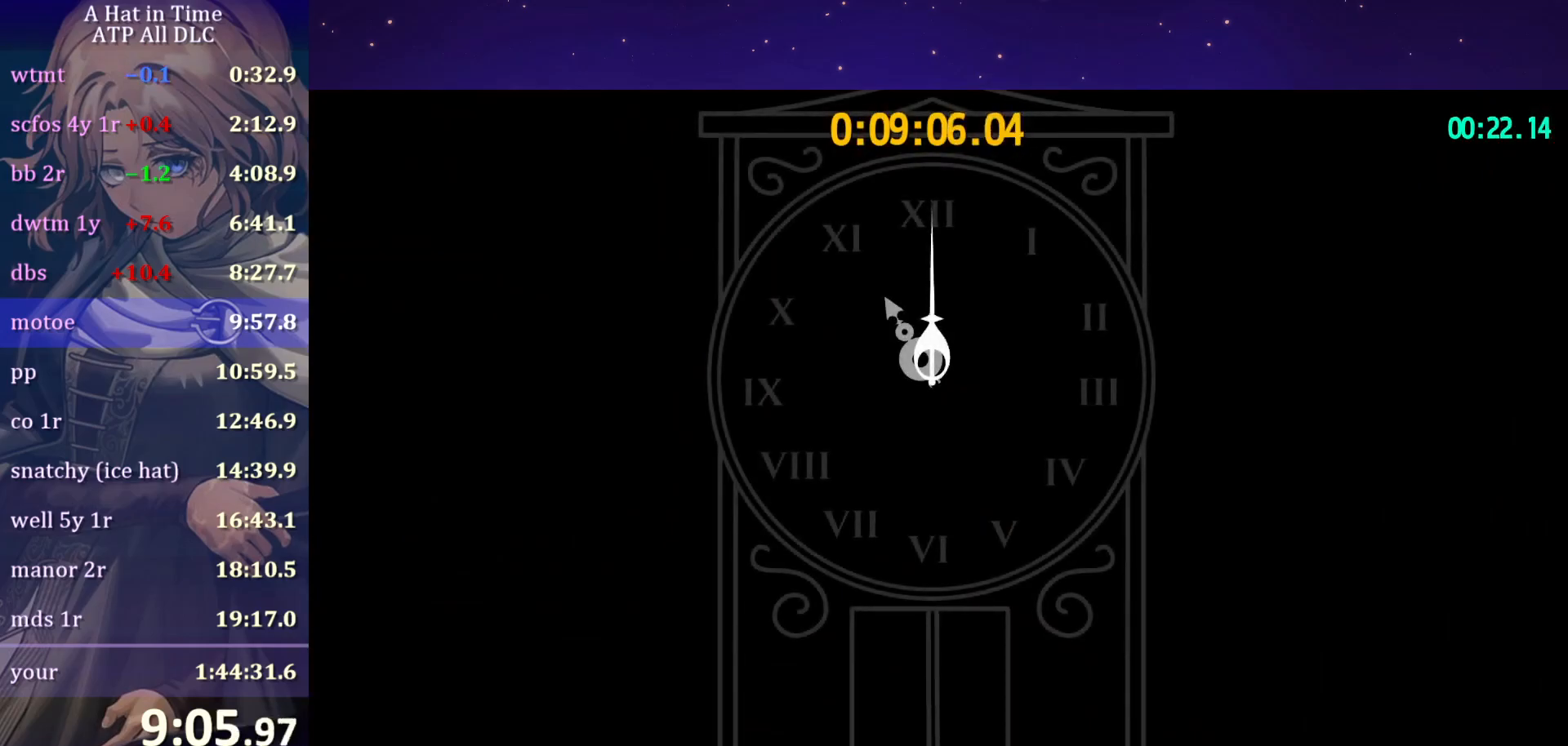
{"keys": [], "mouse": [], "mouse_move": "still", "events": []}
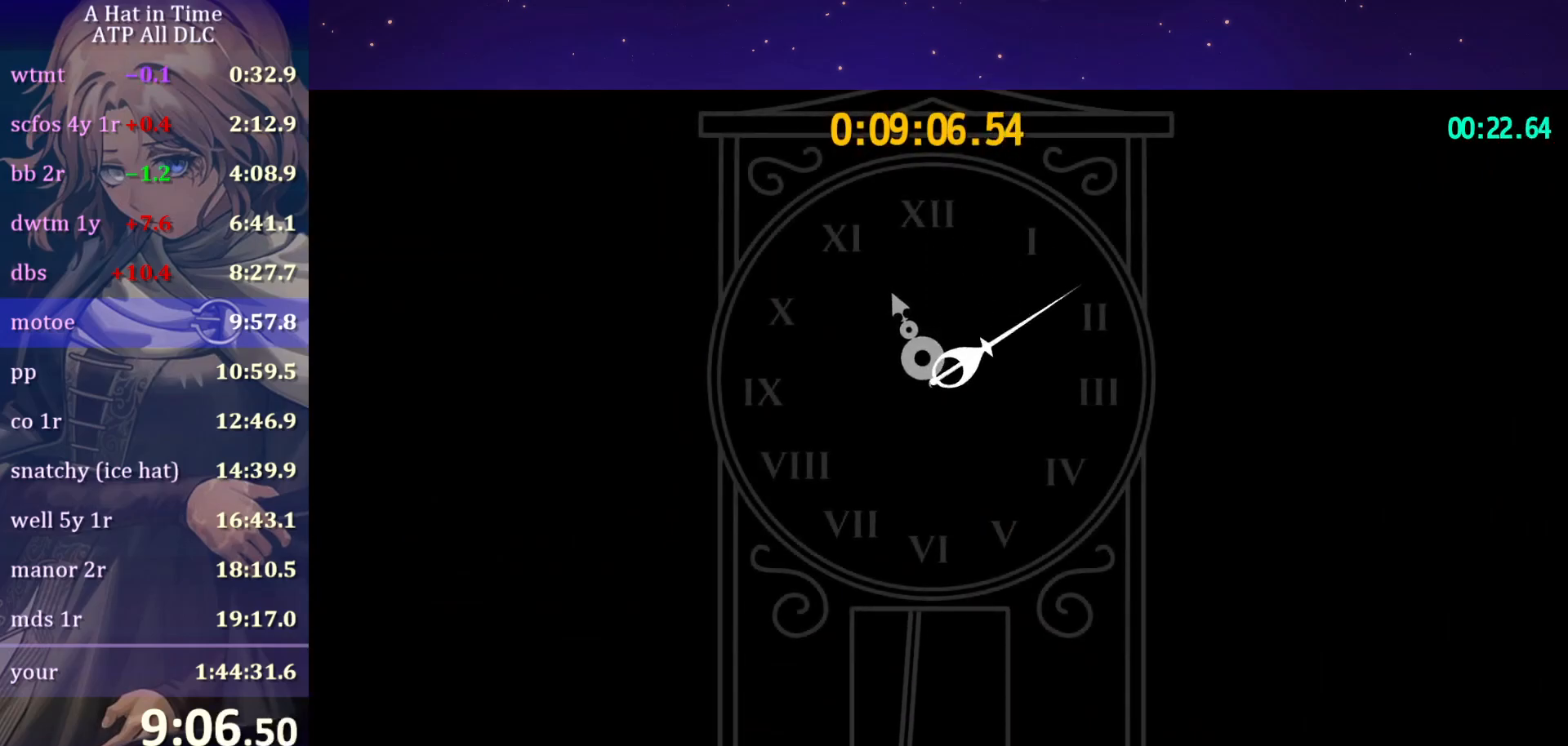
{"keys": [], "mouse": [], "mouse_move": "still", "events": []}
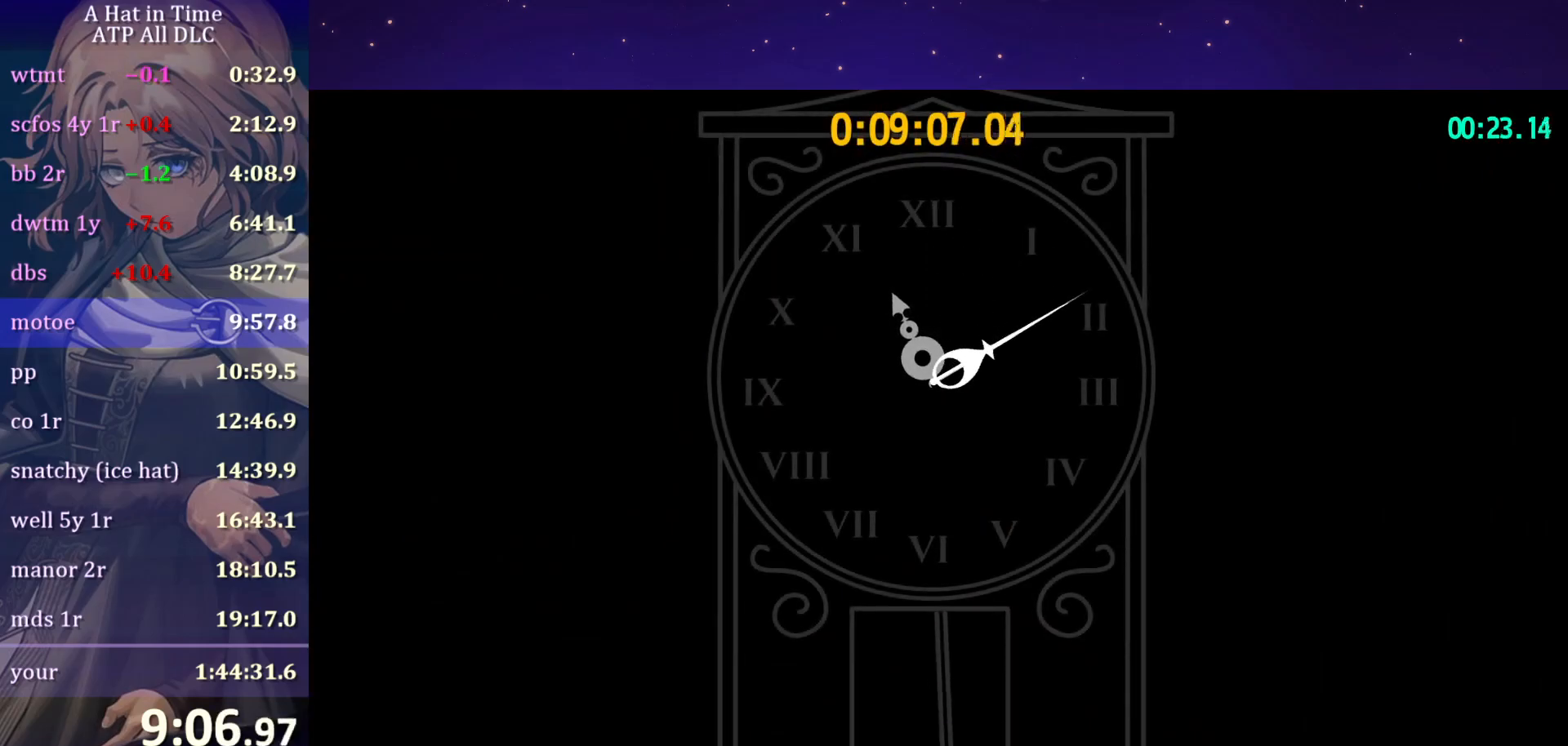
{"keys": [], "mouse": [], "mouse_move": "still", "events": []}
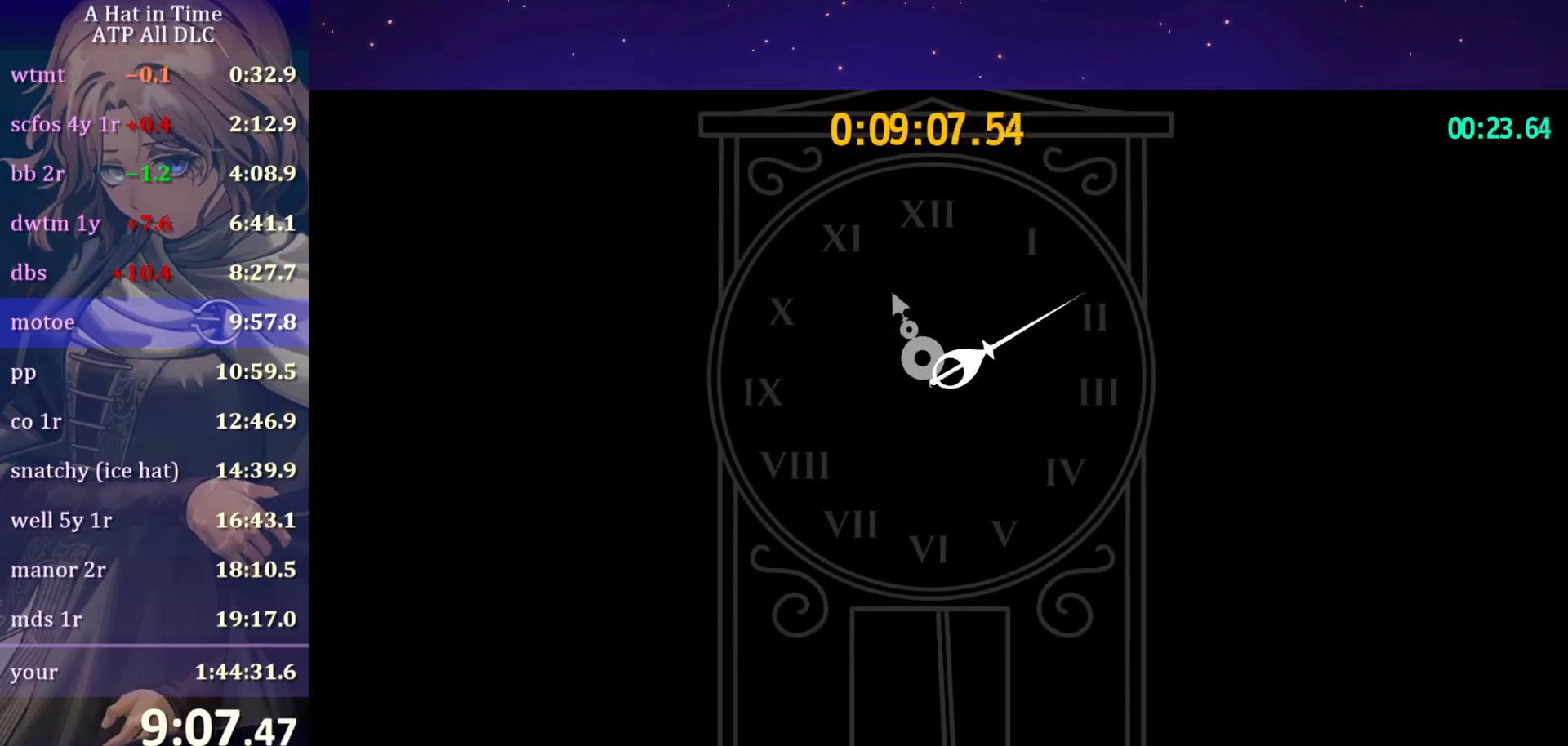
{"keys": [], "mouse": [], "mouse_move": "still", "events": []}
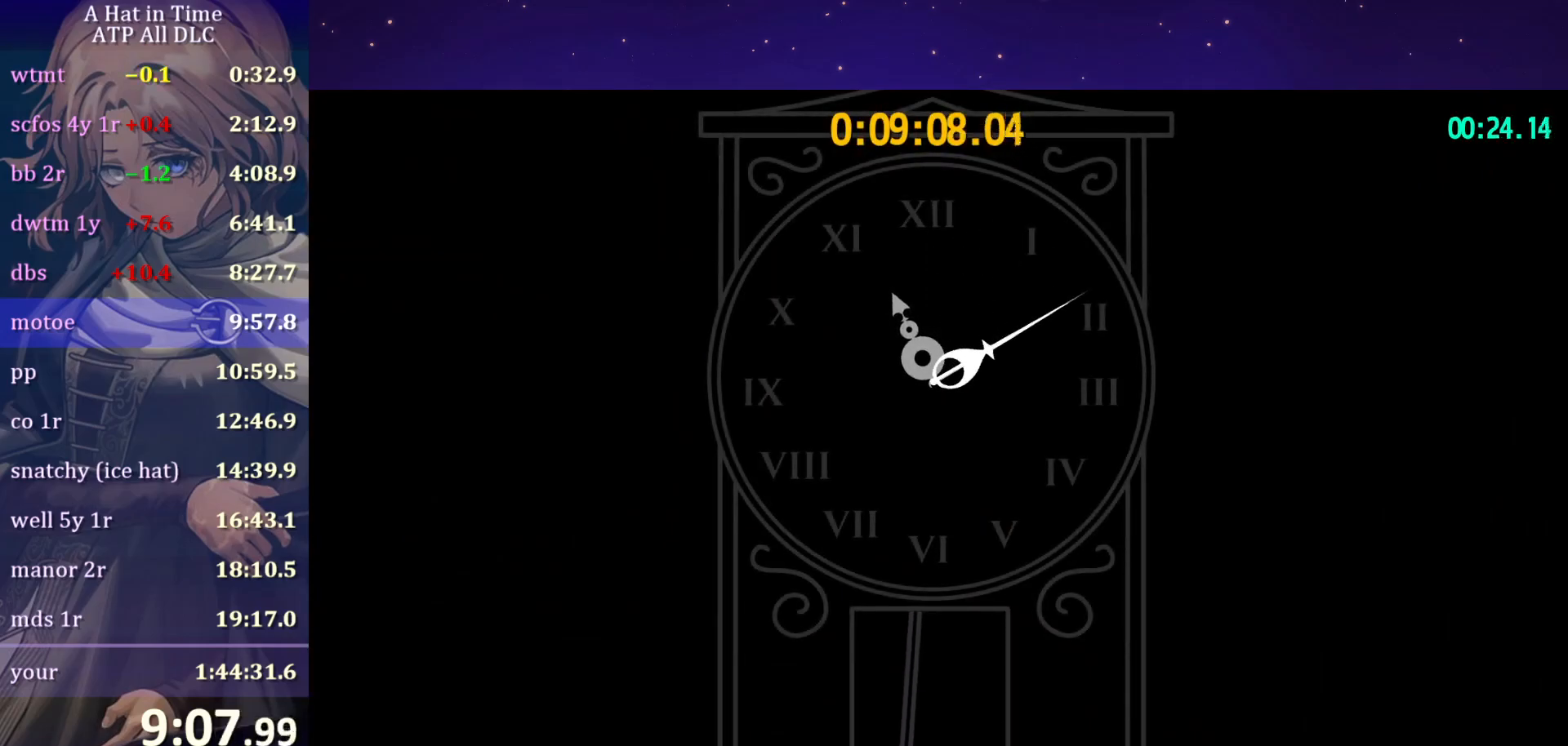
{"keys": ["shift", "w"], "mouse": [], "mouse_move": "left", "events": [[283, "shift", "down"], [283, "w", "down"]]}
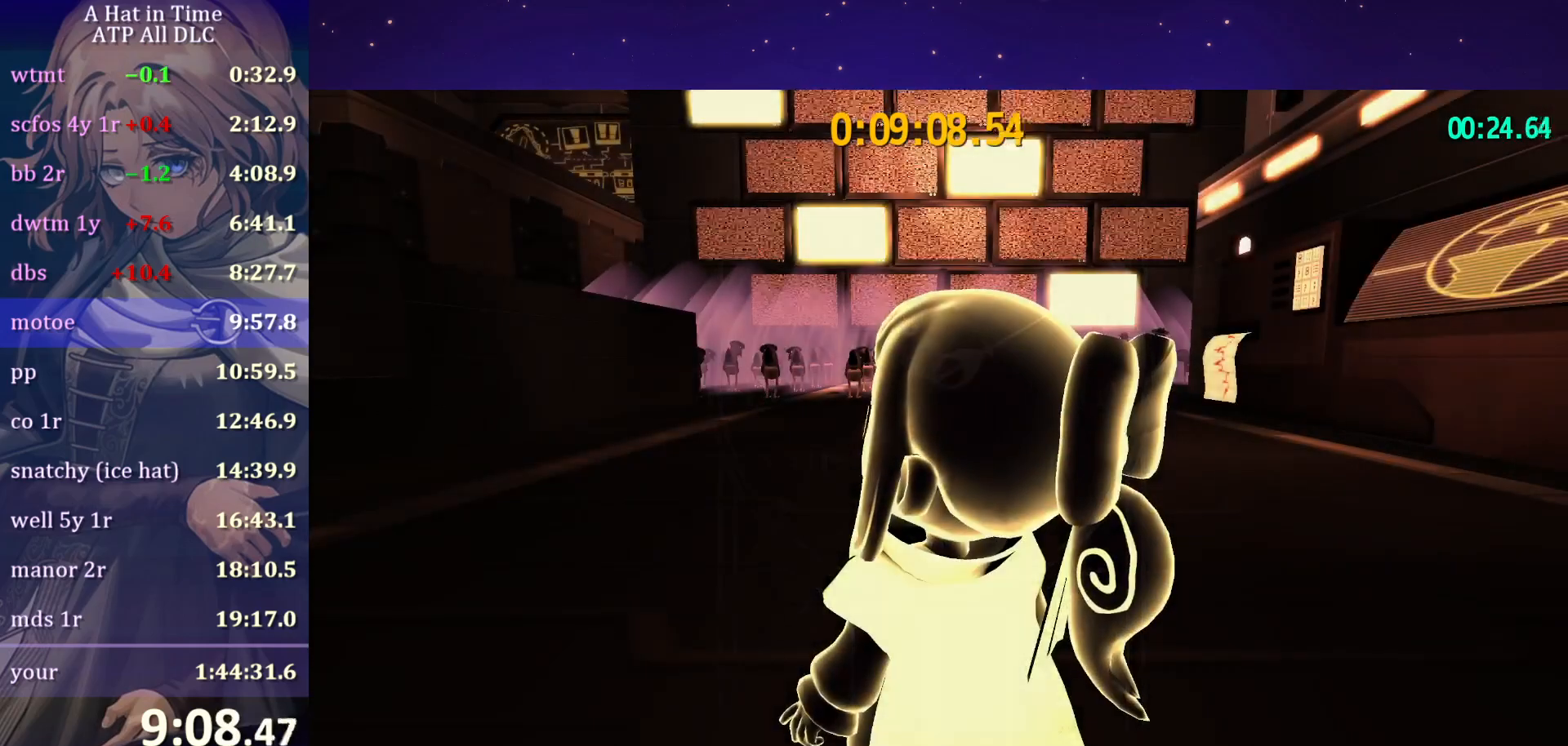
{"keys": ["shift", "w"], "mouse": [], "mouse_move": "left", "events": []}
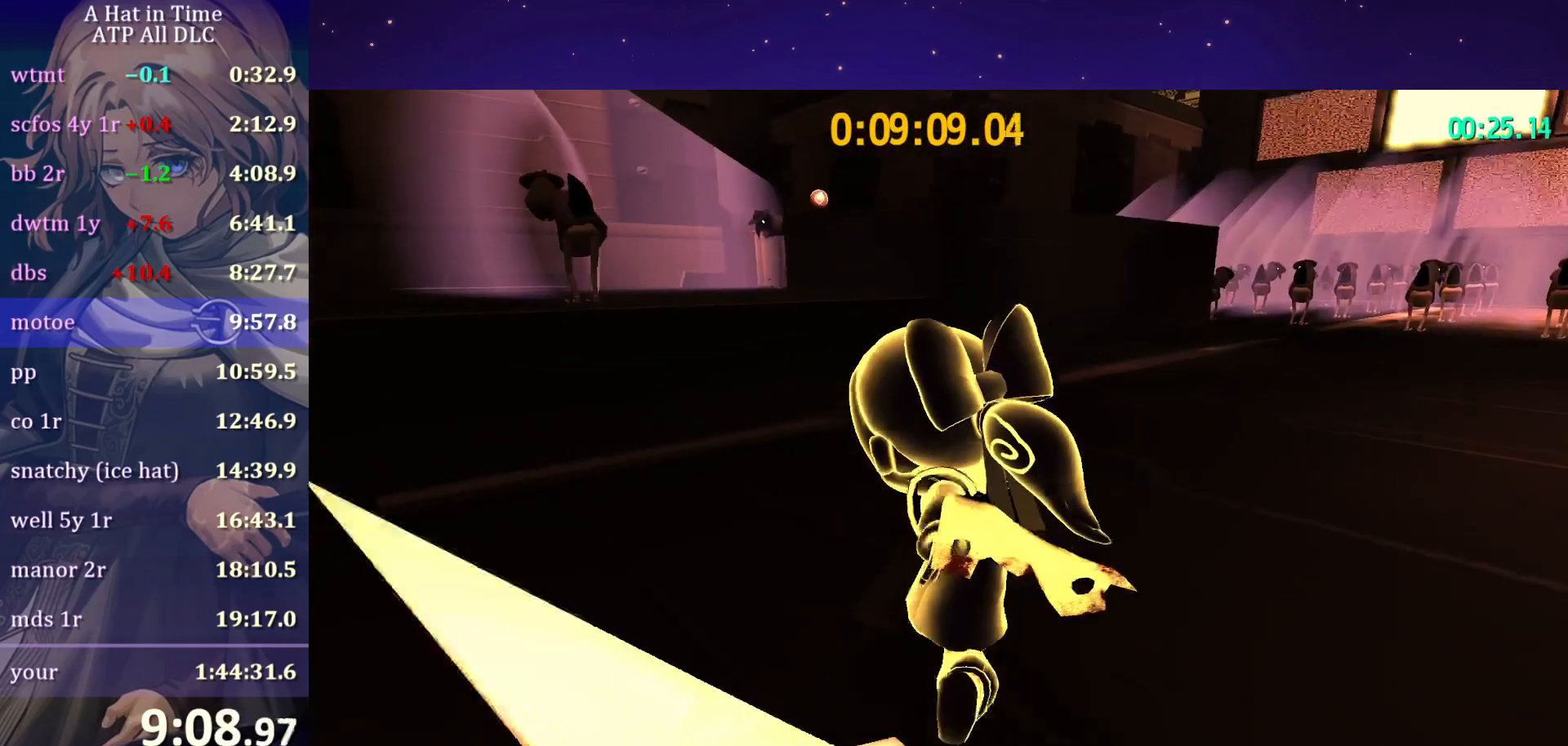
{"keys": ["shift", "w"], "mouse": [], "mouse_move": "still", "events": [[167, "space", "down"], [300, "space", "up"]]}
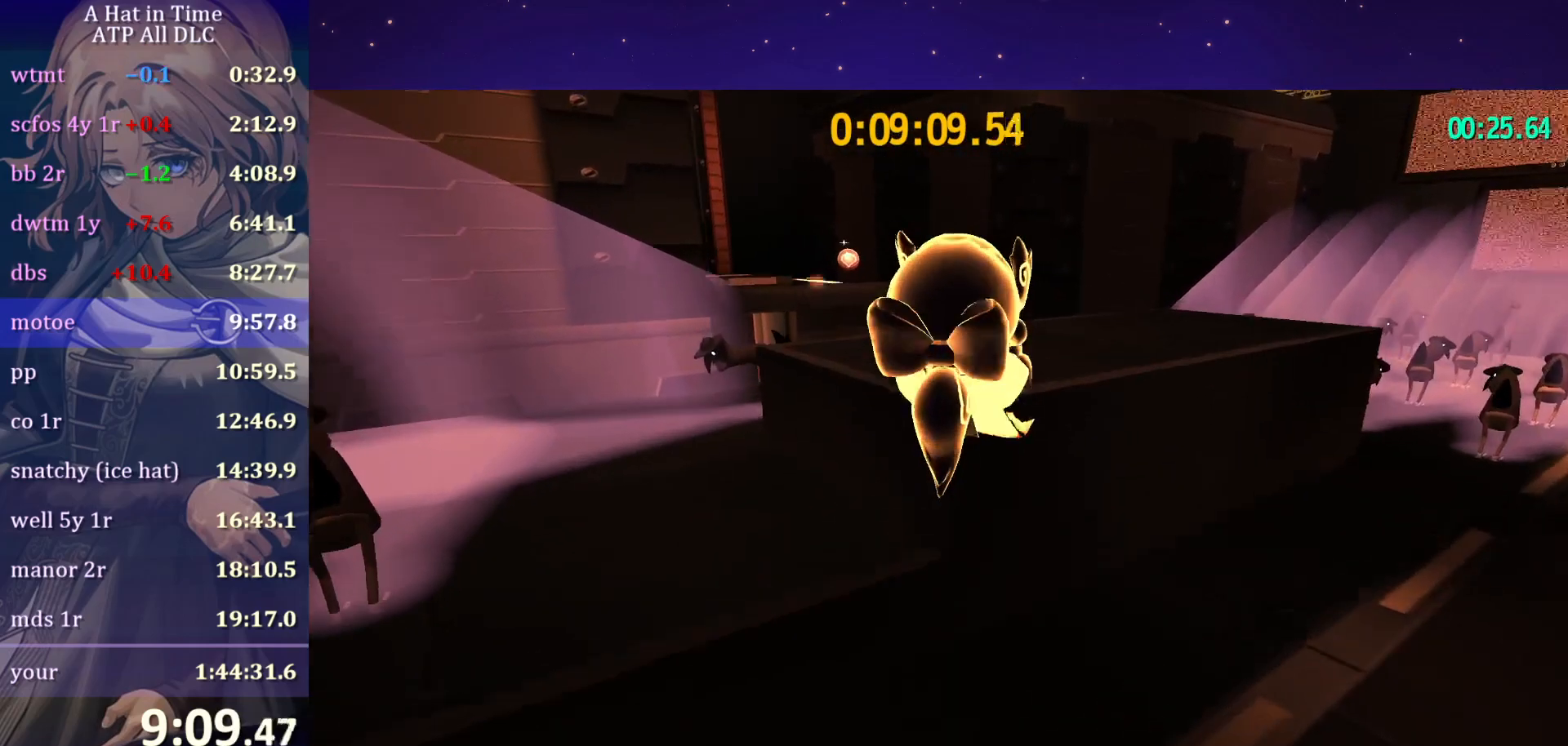
{"keys": ["a", "shift", "space", "w"], "mouse": [], "mouse_move": "left", "events": [[150, "a", "down"], [467, "space", "down"]]}
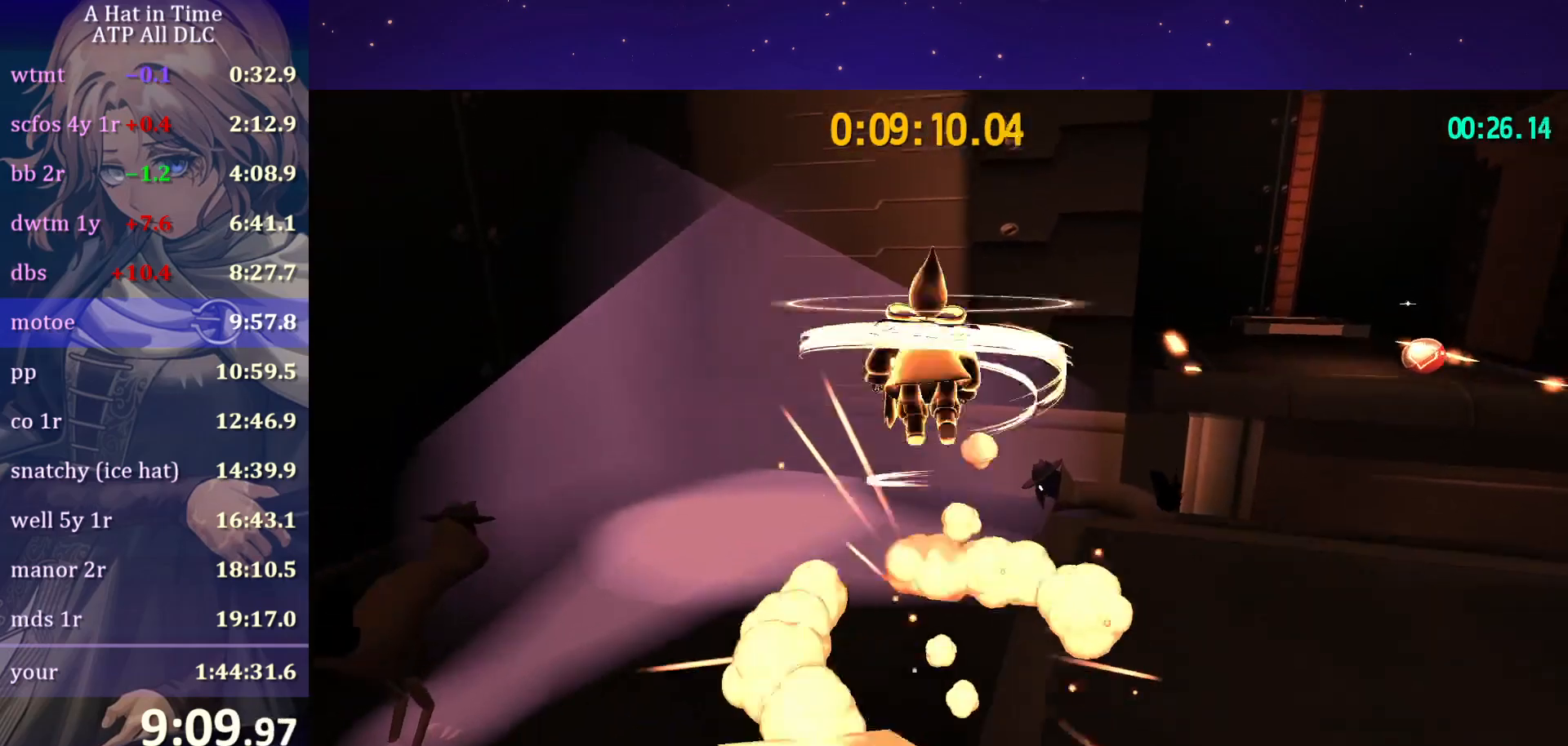
{"keys": ["ctrl", "w"], "mouse": [], "mouse_move": "still", "events": [[17, "space", "up"], [100, "space", "down"], [350, "a", "up"], [383, "shift", "up"], [433, "ctrl", "down"], [433, "space", "up"]]}
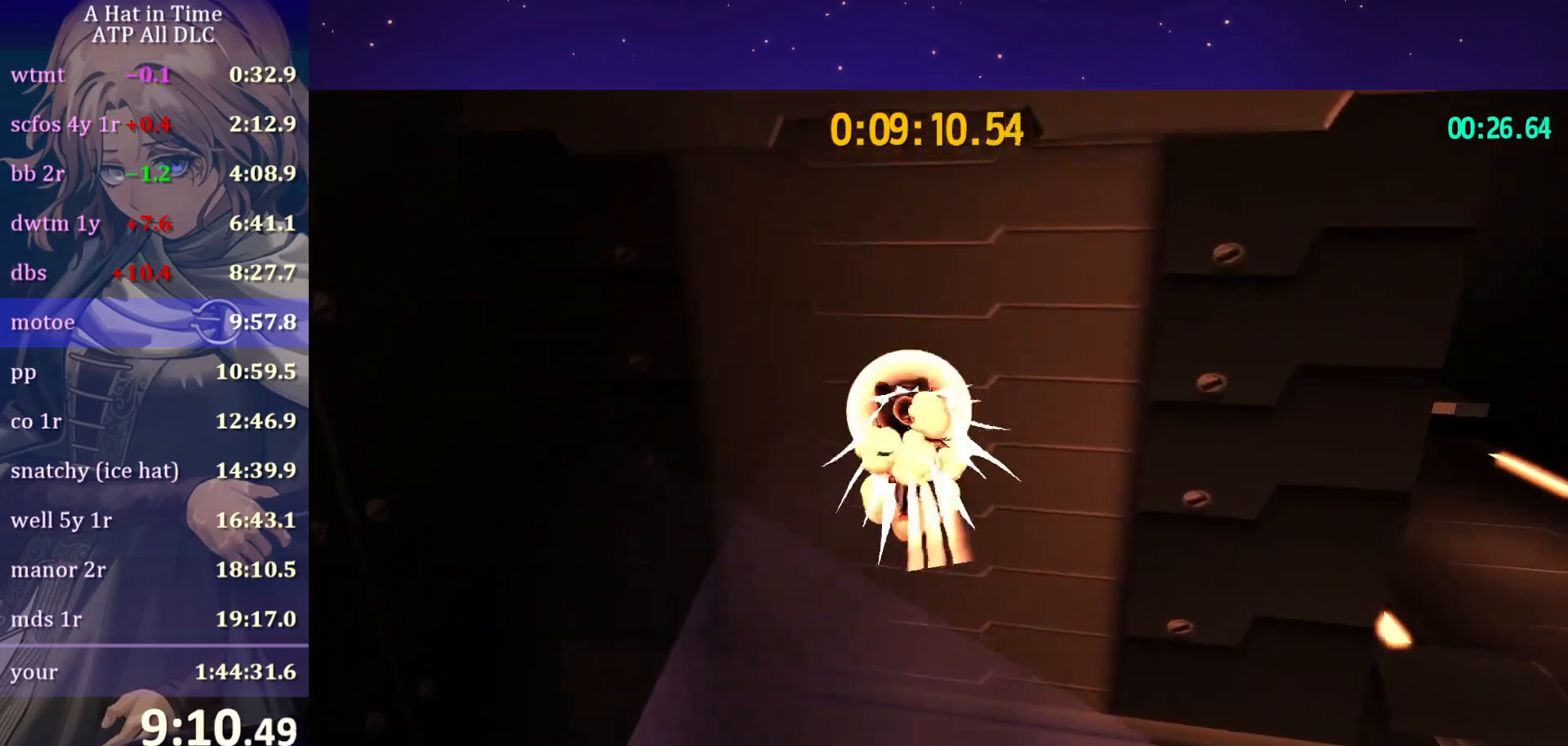
{"keys": ["shift", "space", "w"], "mouse": [], "mouse_move": "still", "events": [[67, "ctrl", "up"], [67, "space", "down"], [167, "shift", "down"]]}
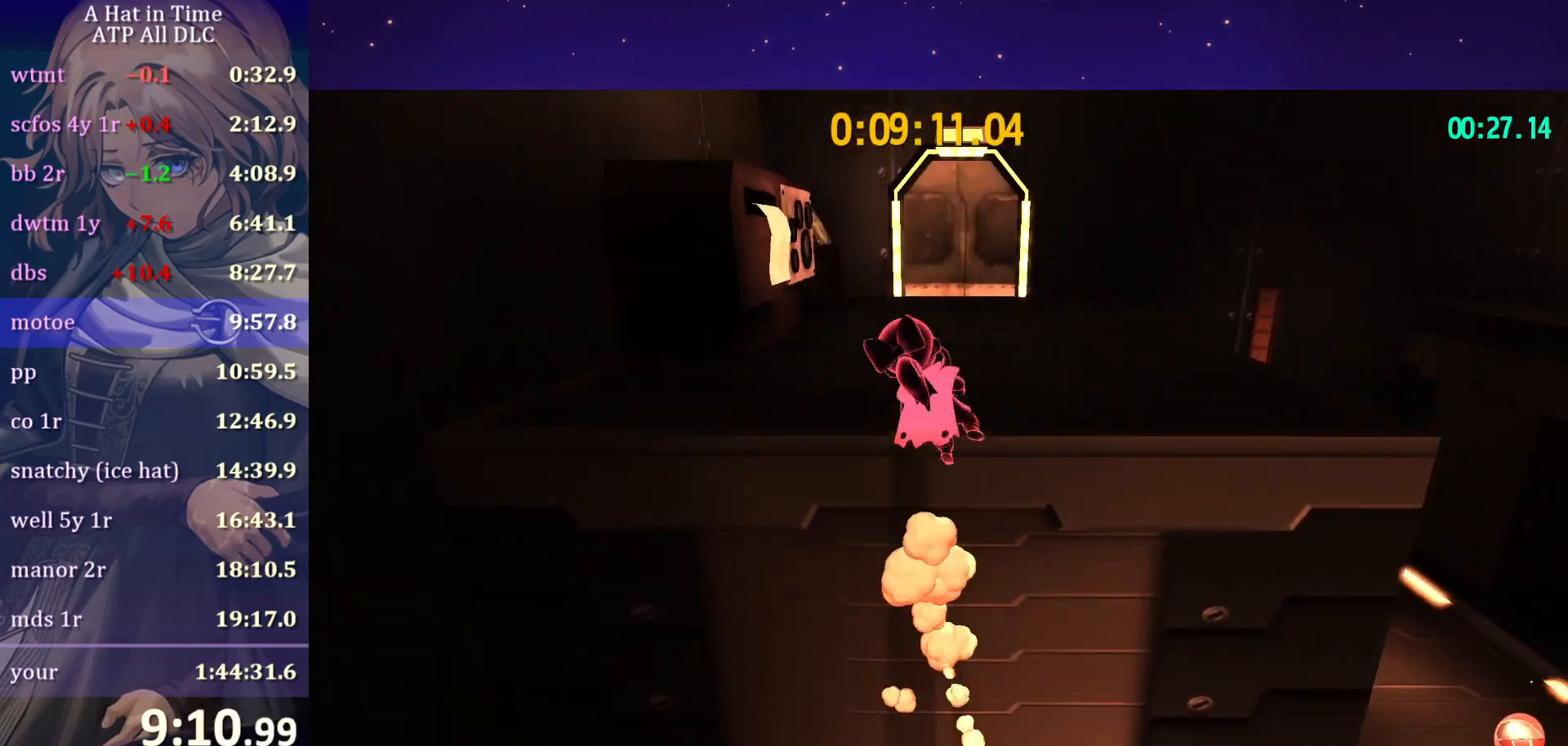
{"keys": ["ctrl", "w"], "mouse": [], "mouse_move": "still", "events": [[133, "space", "up"], [367, "shift", "up"], [467, "ctrl", "down"]]}
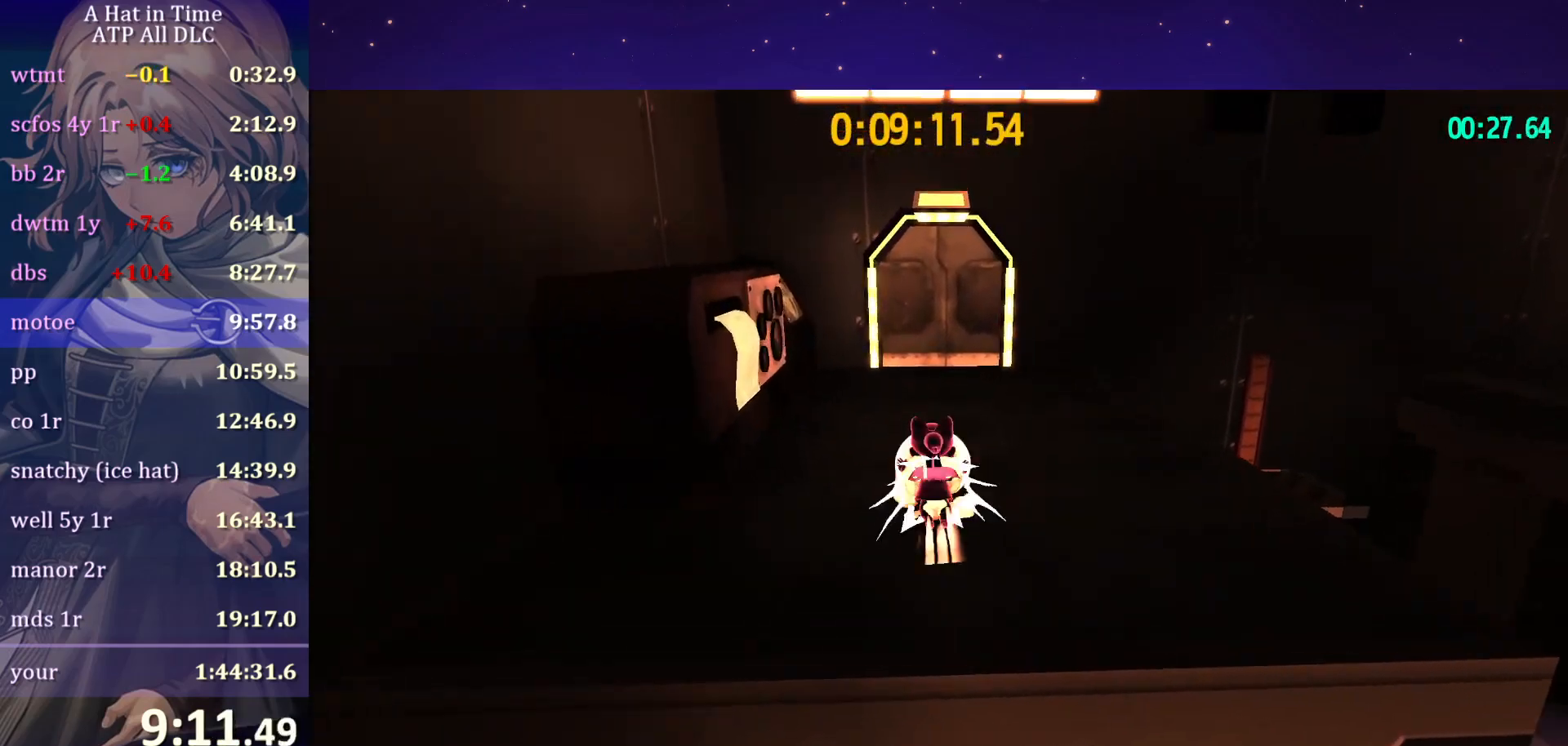
{"keys": [], "mouse": [], "mouse_move": "still", "events": [[50, "ctrl", "up"], [200, "w", "up"], [383, "space", "down"], [483, "space", "up"]]}
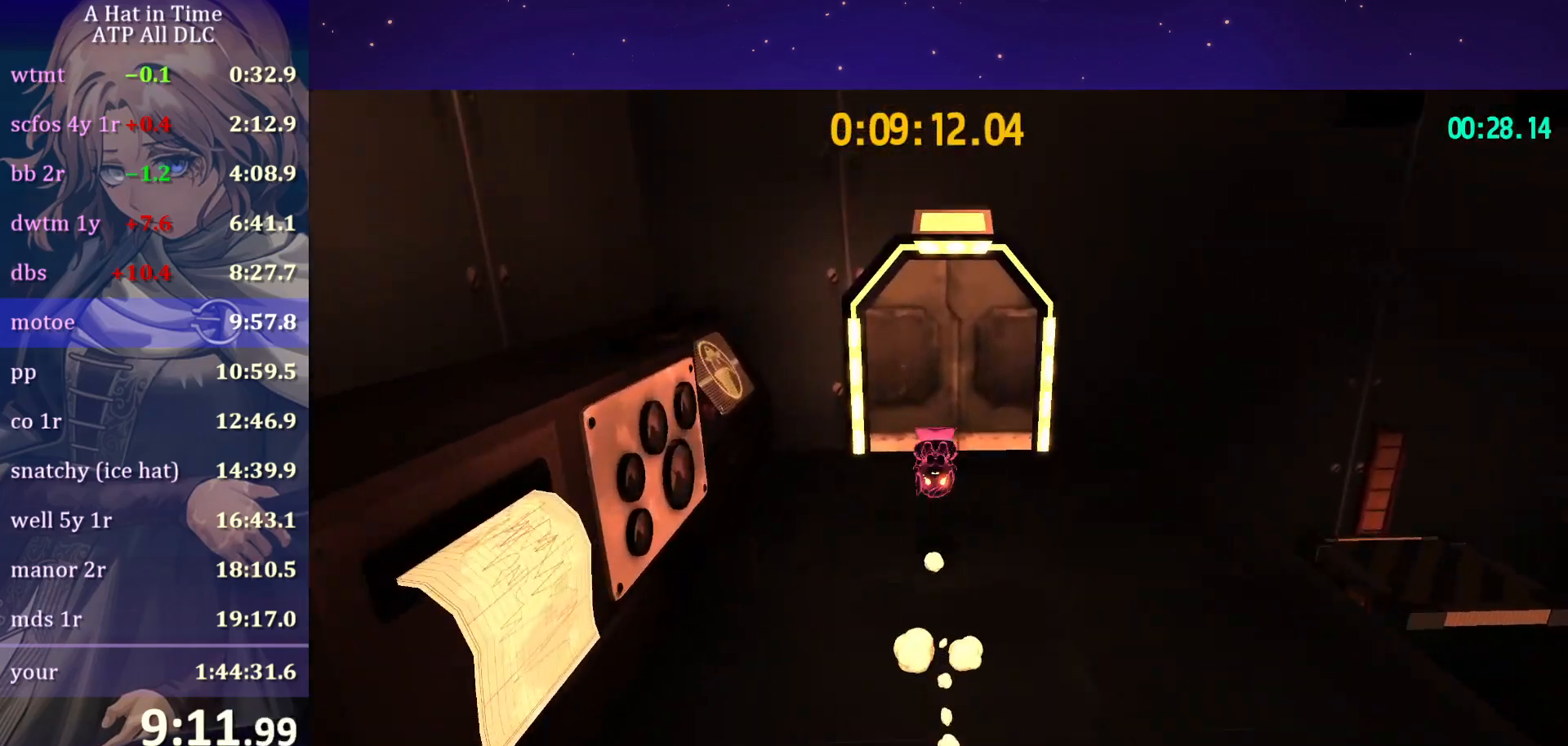
{"keys": ["d", "shift"], "mouse": [], "mouse_move": "still", "events": [[217, "shift", "down"], [267, "d", "down"]]}
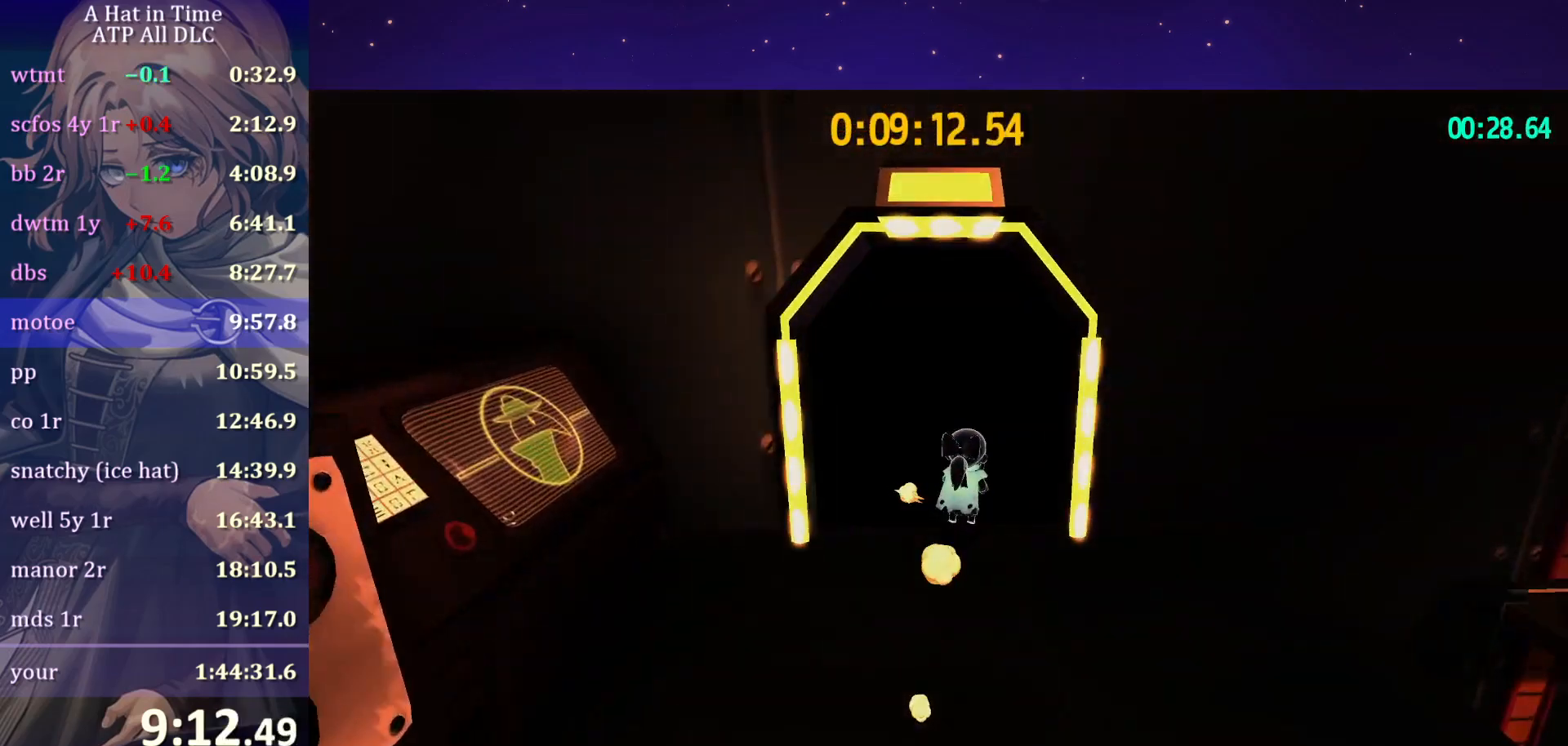
{"keys": ["shift", "w"], "mouse": [], "mouse_move": "right", "events": [[33, "w", "down"], [133, "d", "up"]]}
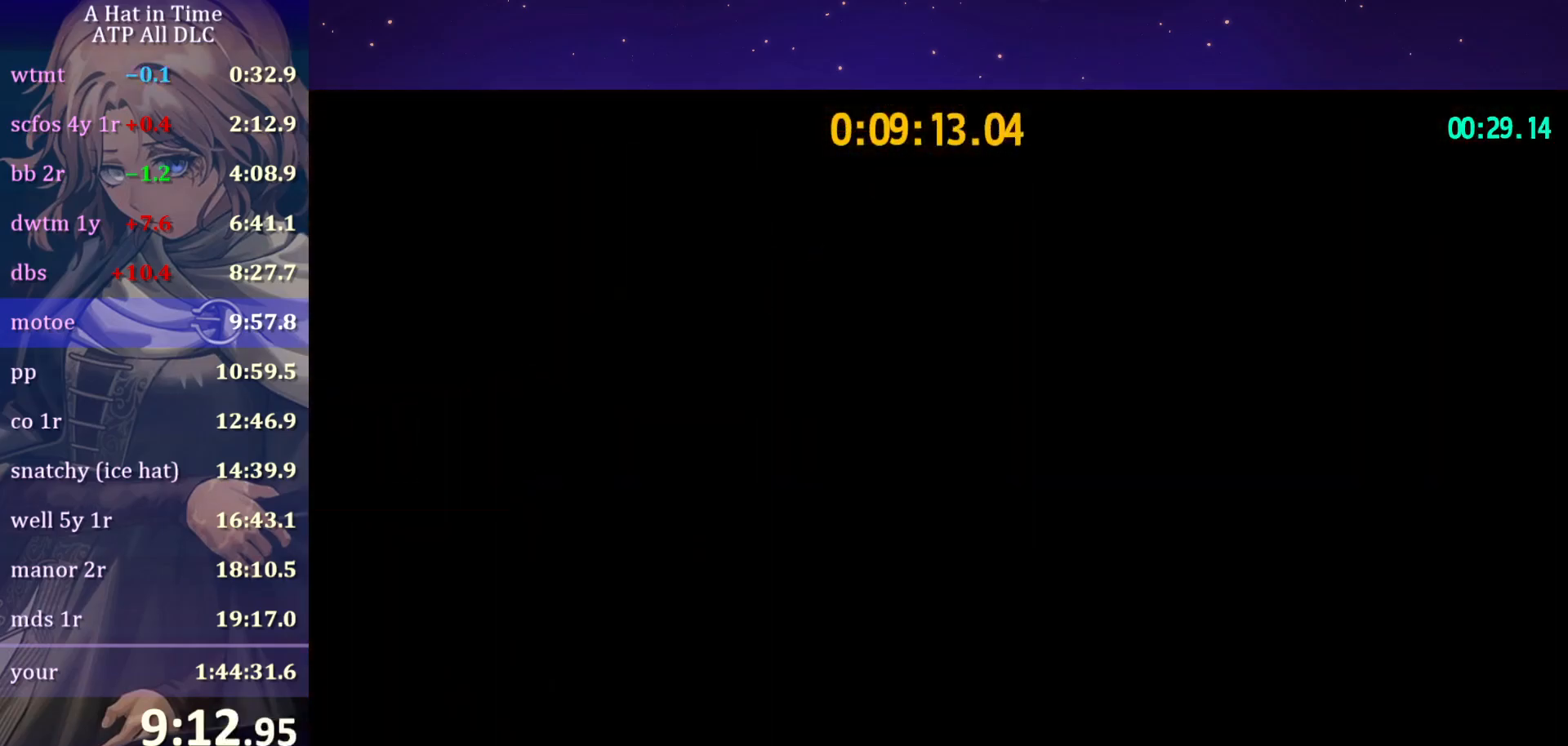
{"keys": ["shift", "w"], "mouse": [], "mouse_move": "still", "events": []}
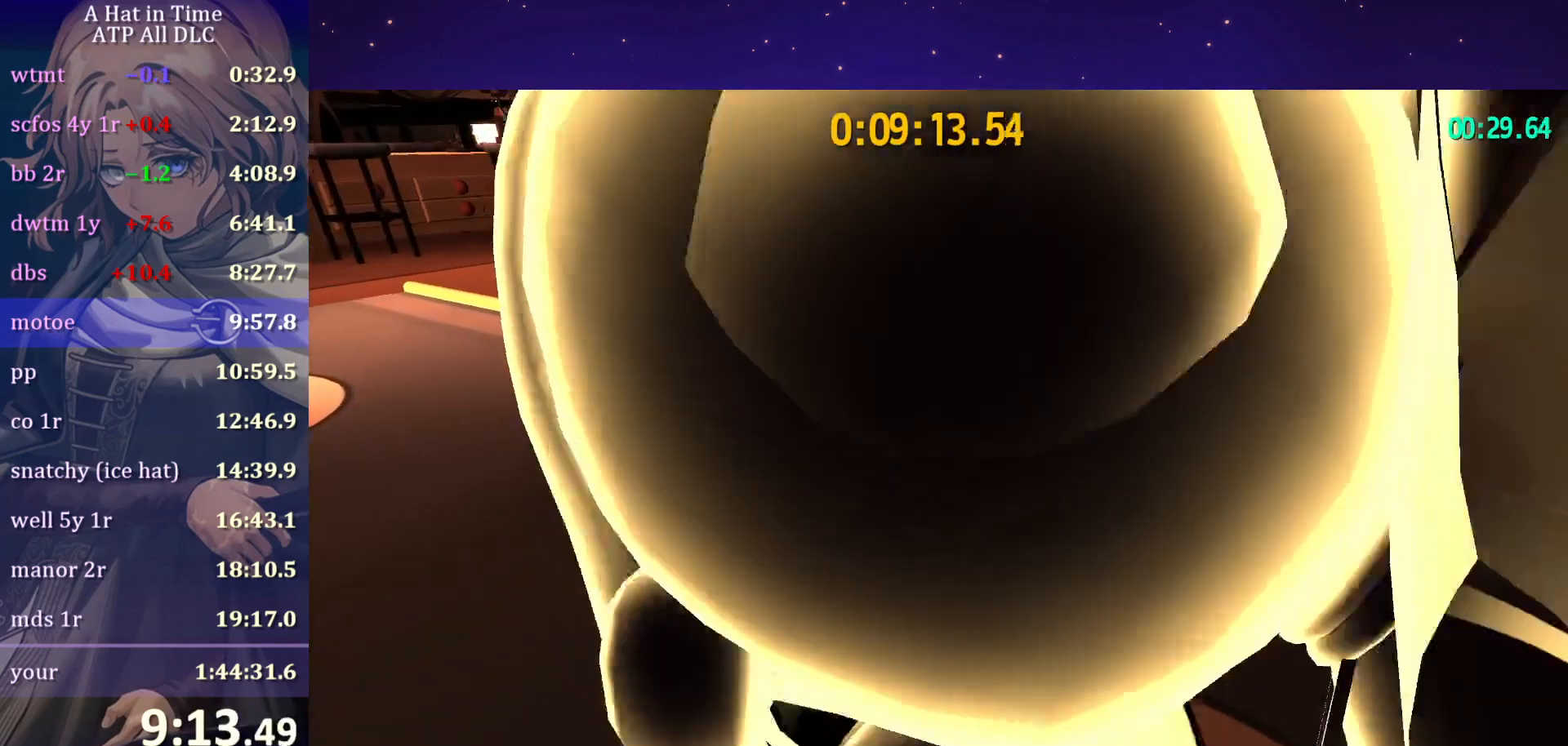
{"keys": ["shift", "w"], "mouse": [], "mouse_move": "still", "events": []}